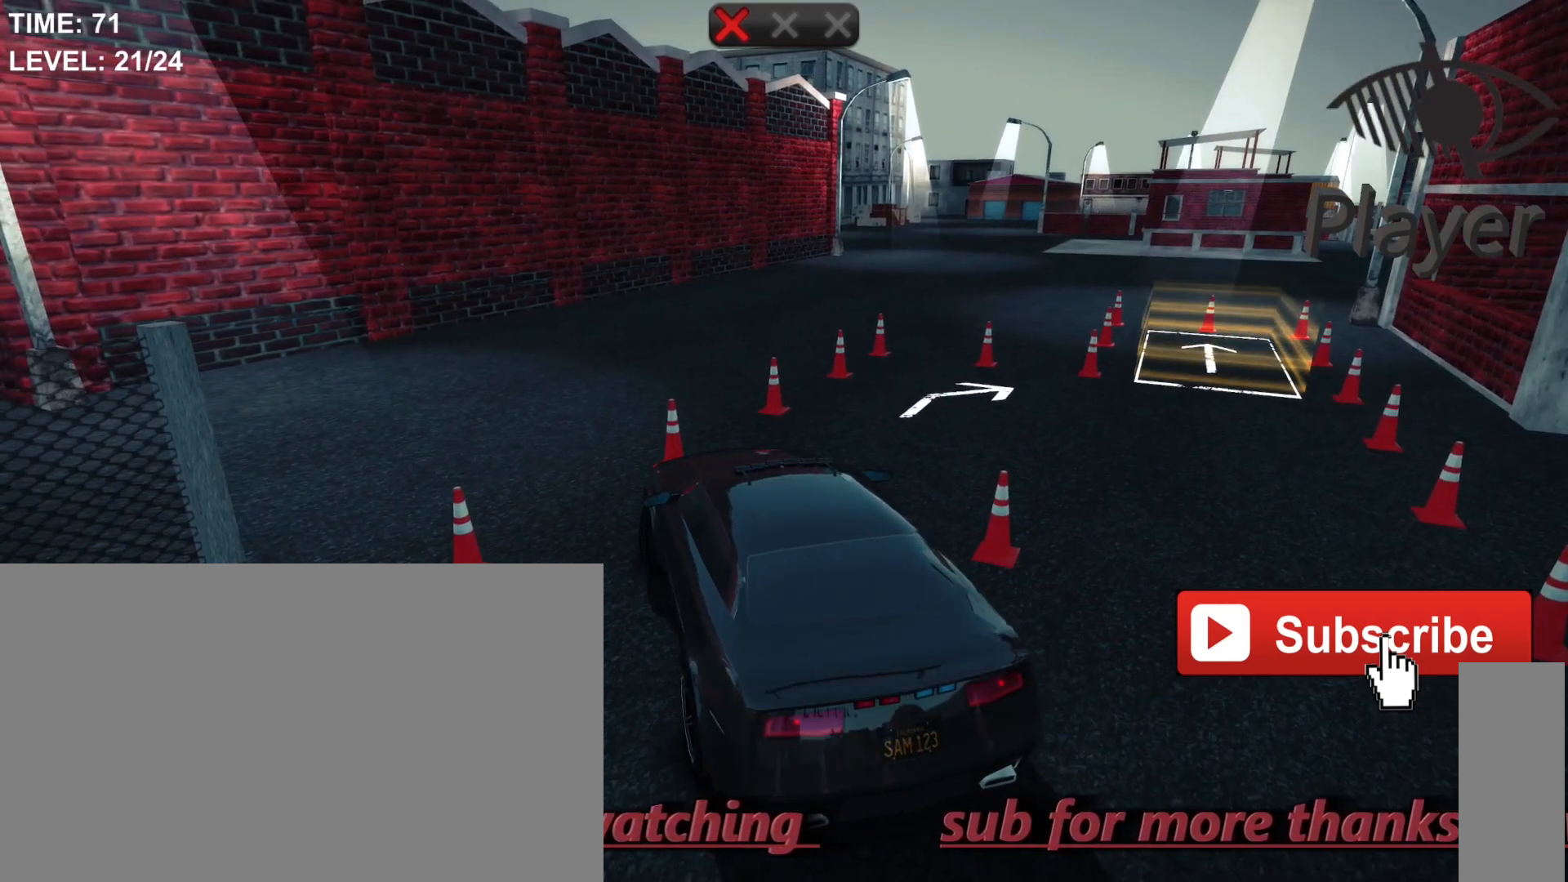
Gameplay with keyboard and mouse; each line is a JSON object with the keys and mouse buttons held at the frame after it. "events" lists presses ("down") and releases ("up") of "1", "2", "3", "4", "5", "a", "alt", "c", "caps_lock", "ctrl", "d", "e", "f", "g", "q", "r", "s", "shift", "space", "t", "tab", "v", "w", "x", "z", "mouse_left", "mouse_wheel" and "mouse_right" between this image and that frame as [ms after this image, input, new state], when the widget could be followed in between. "mouse_left", "mouse_wheel", "mouse_right" = the "left", "wheel", "right" buttons of the "mouse" list. No other keys are recorded. "wheel" means that the mouse wheel is clicked or scrolled. Not read: mouse_move.
{"keys": ["d"], "mouse": [], "events": [[33, "s", "up"], [100, "d", "down"]]}
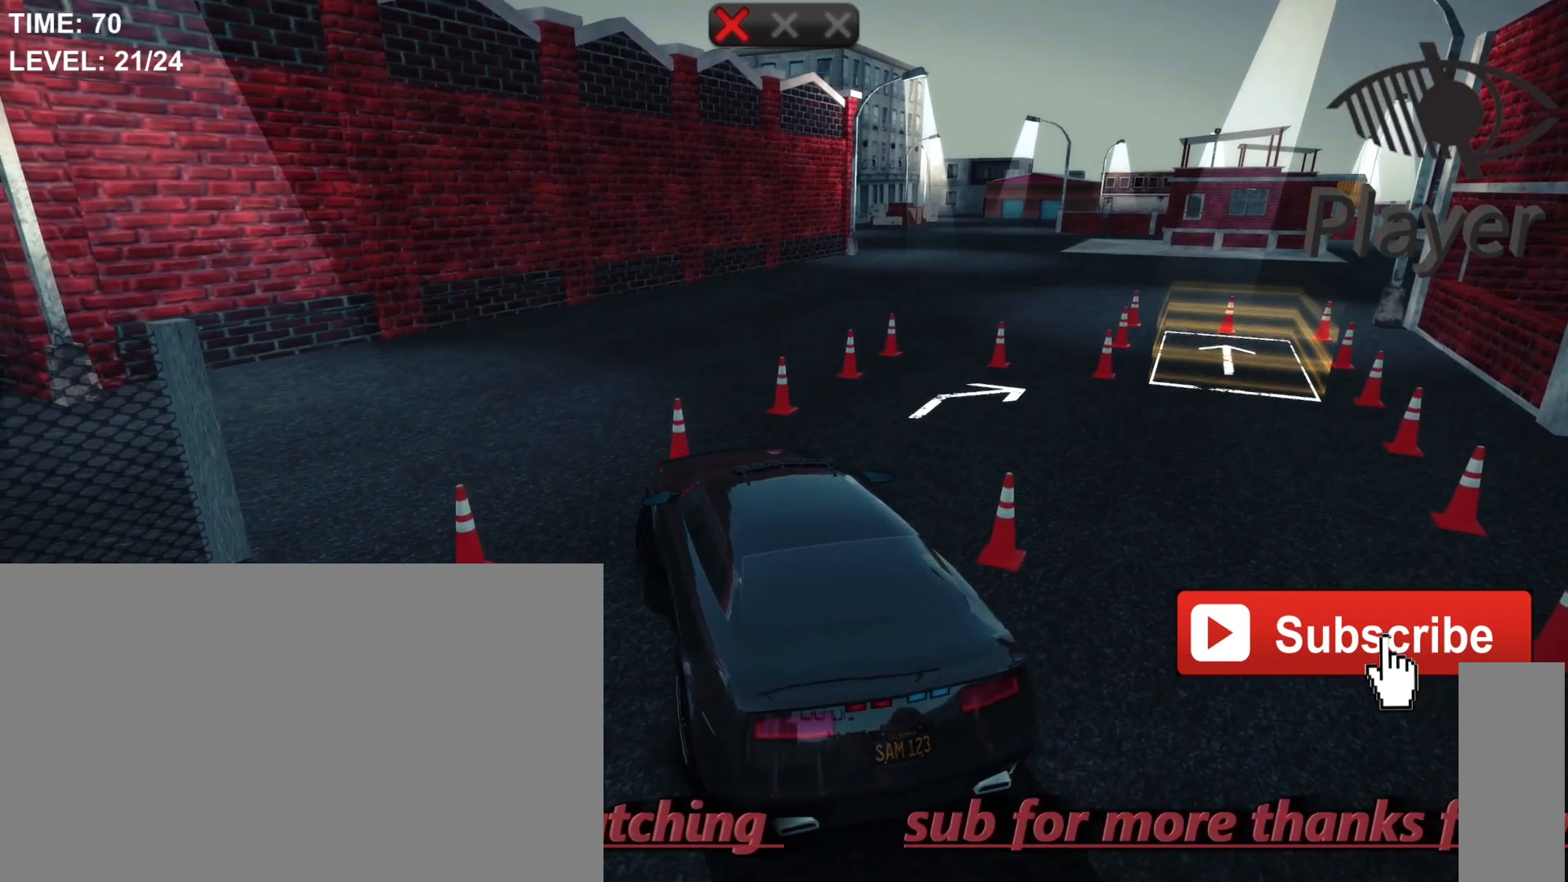
{"keys": [], "mouse": [], "events": [[200, "d", "up"]]}
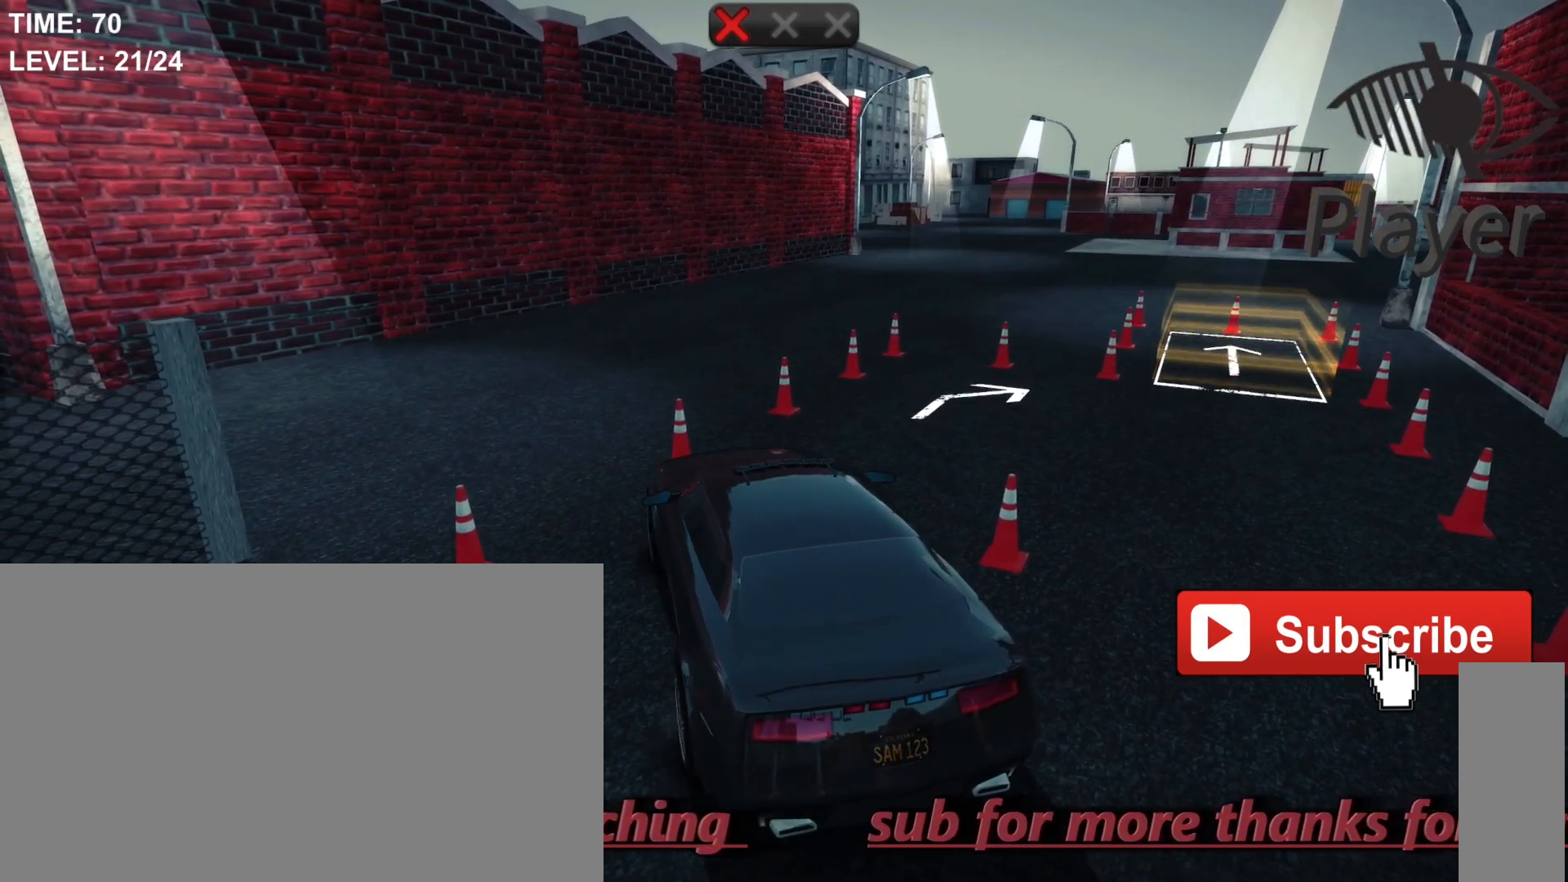
{"keys": ["d"], "mouse": [], "events": [[200, "w", "down"], [433, "d", "down"], [433, "w", "up"]]}
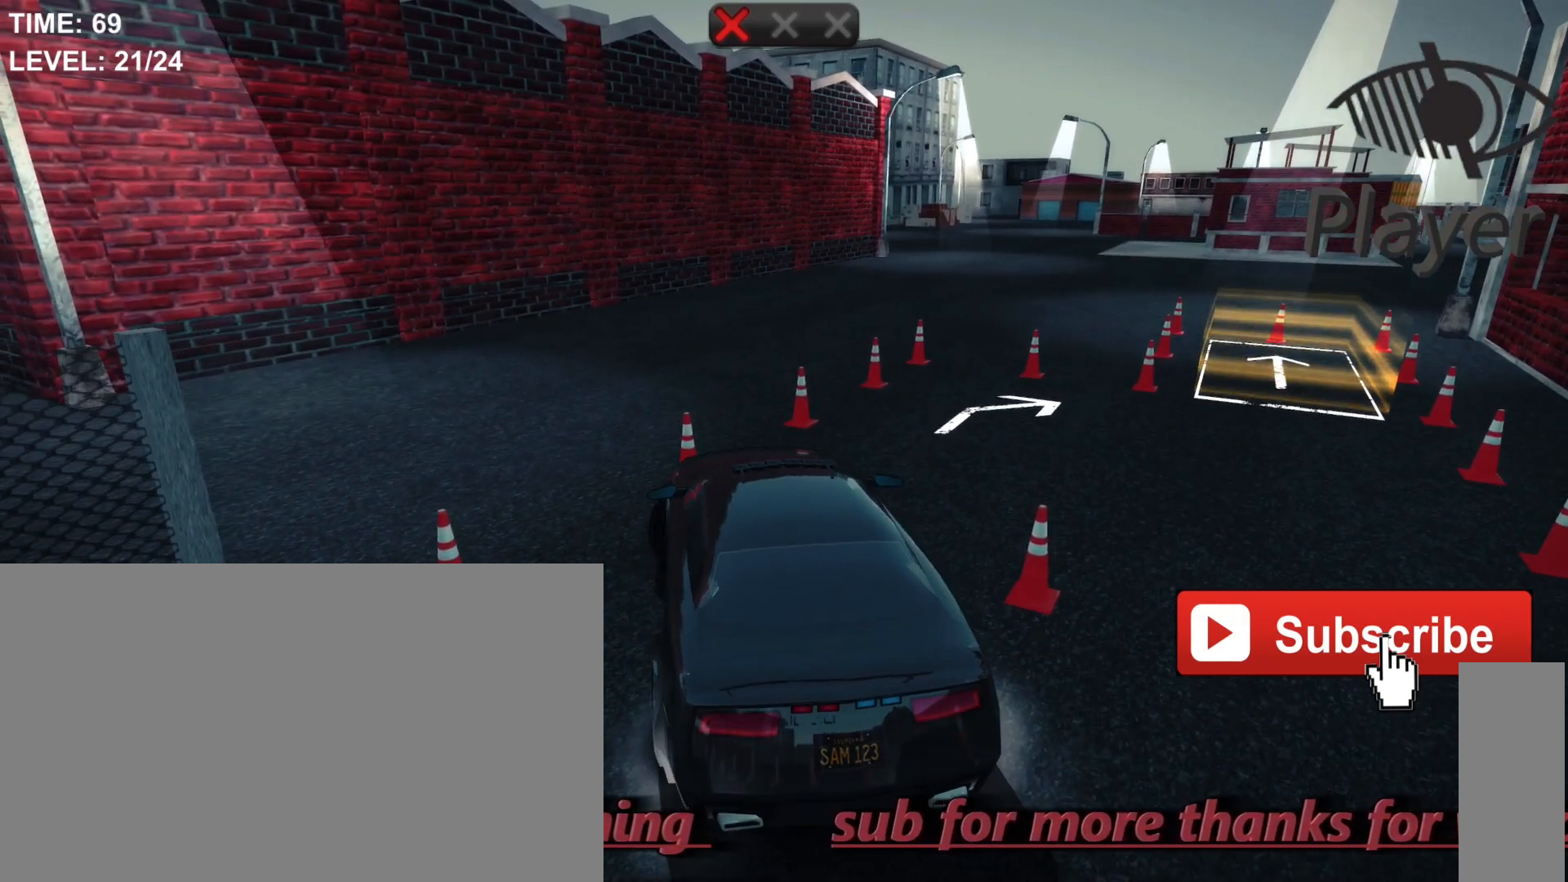
{"keys": ["d"], "mouse": [], "events": []}
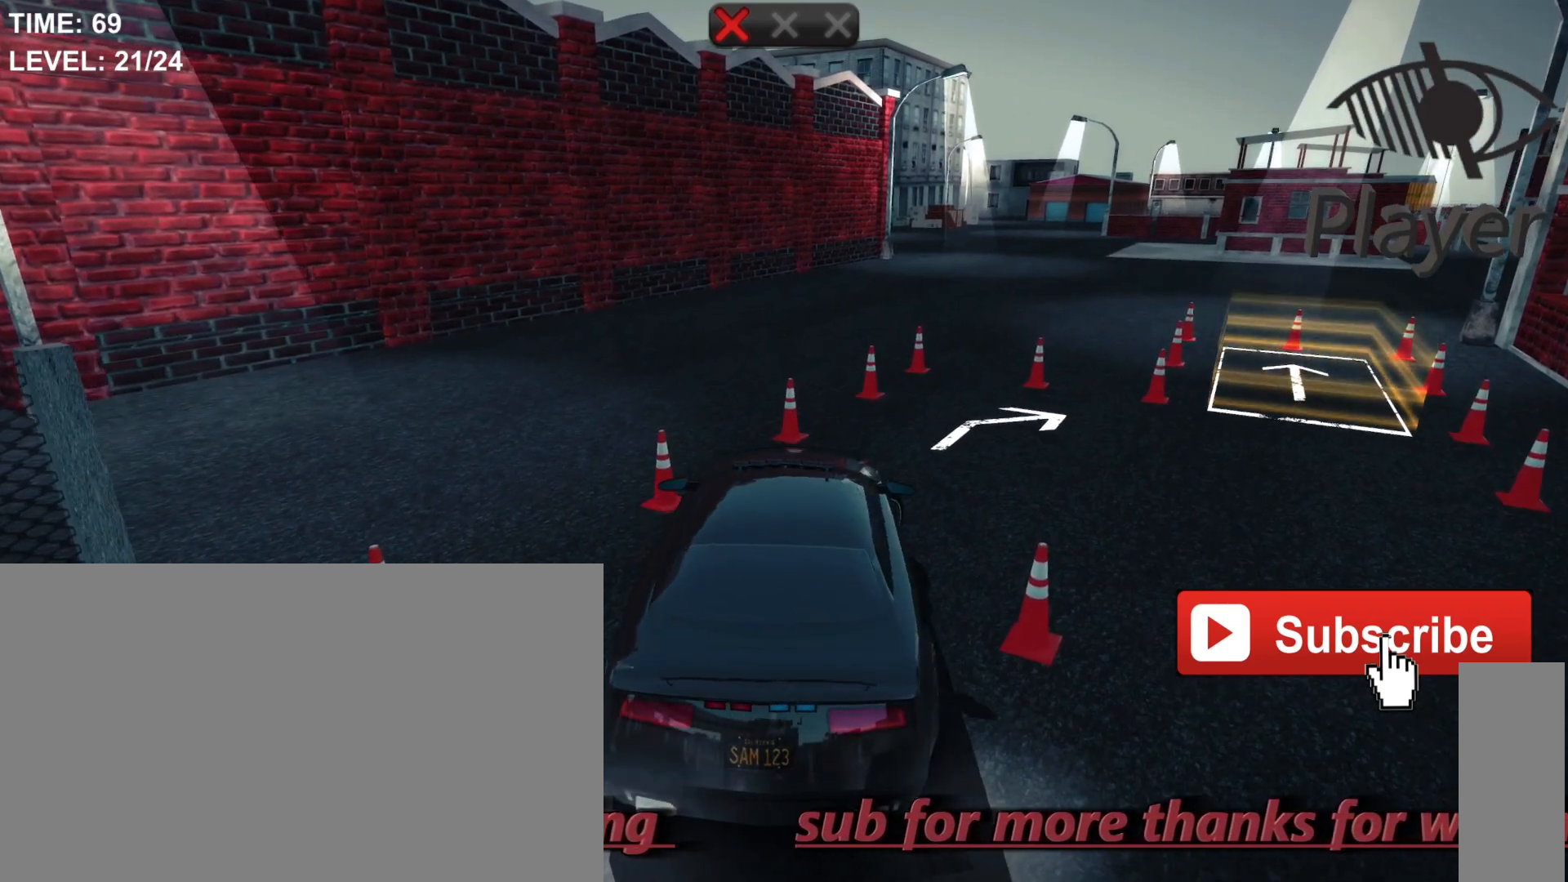
{"keys": ["d"], "mouse": [], "events": []}
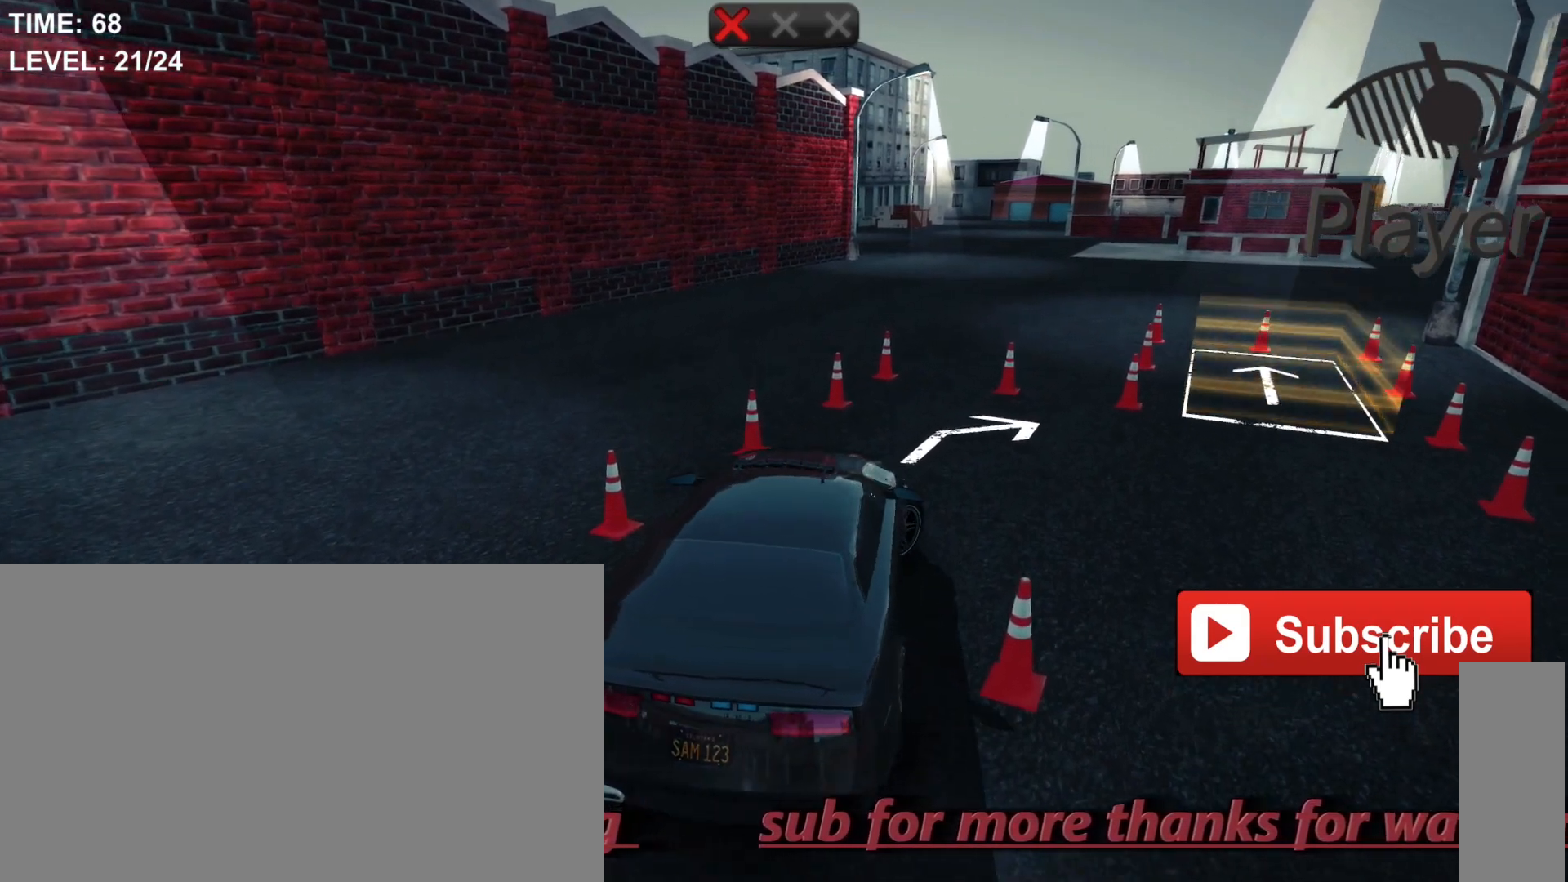
{"keys": ["d"], "mouse": [], "events": []}
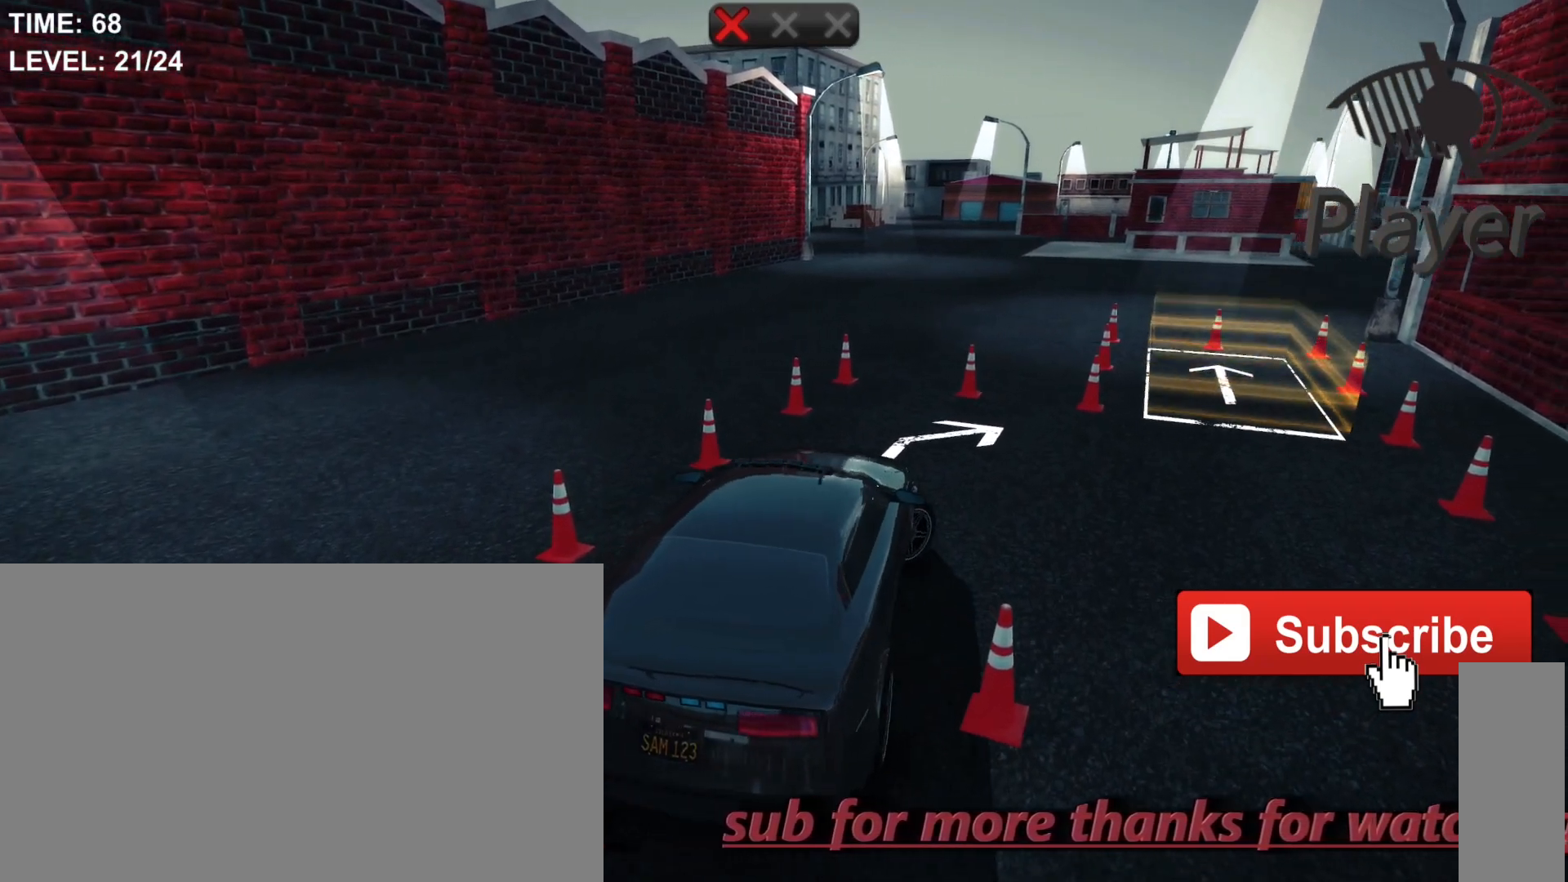
{"keys": ["d"], "mouse": [], "events": []}
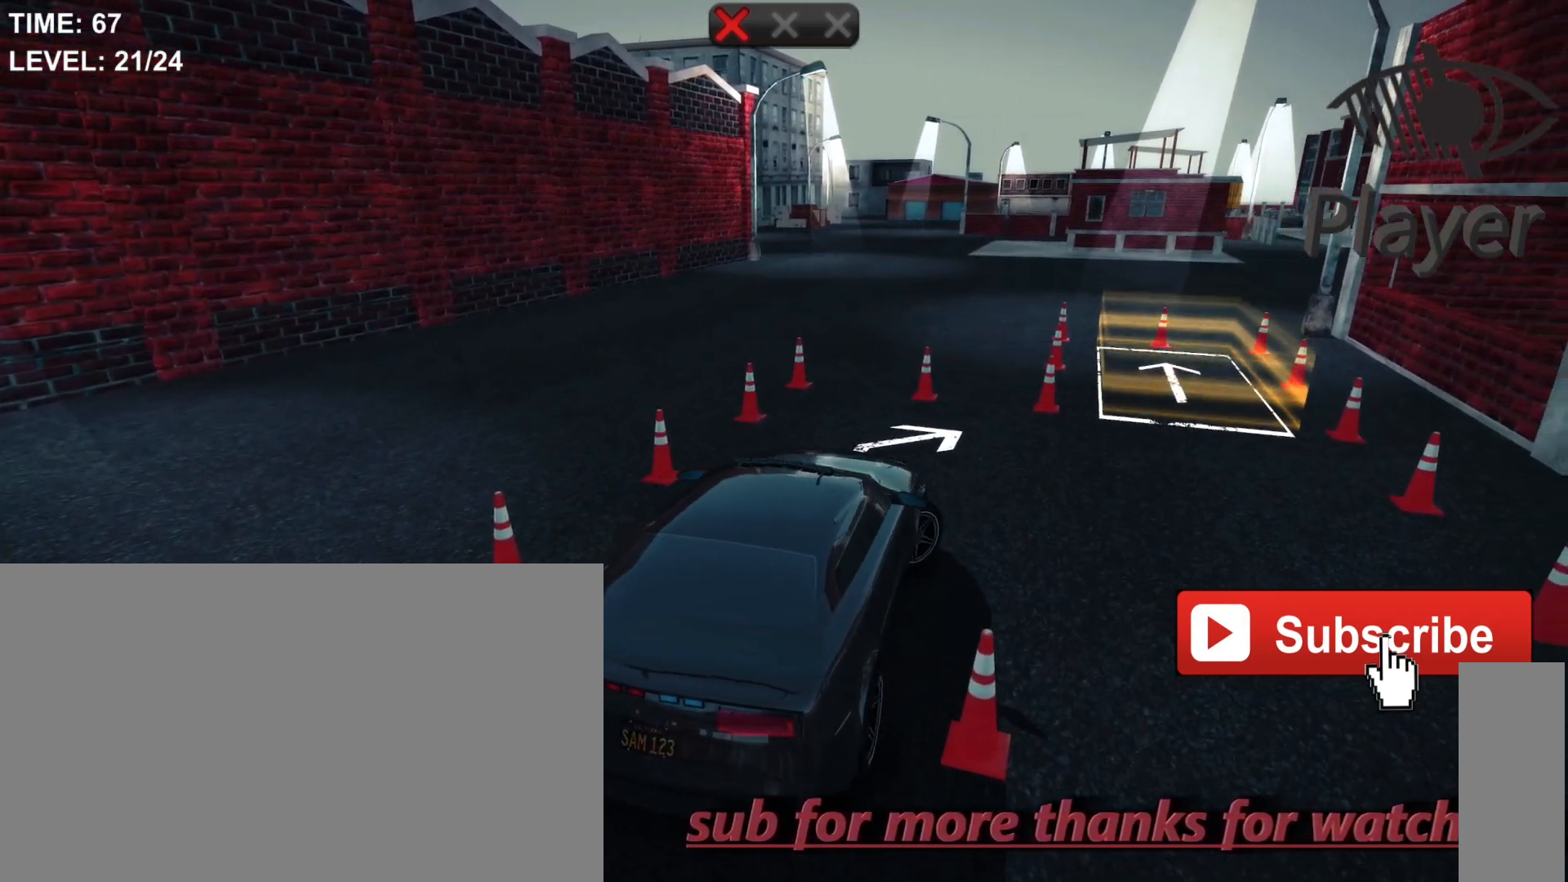
{"keys": ["d"], "mouse": [], "events": []}
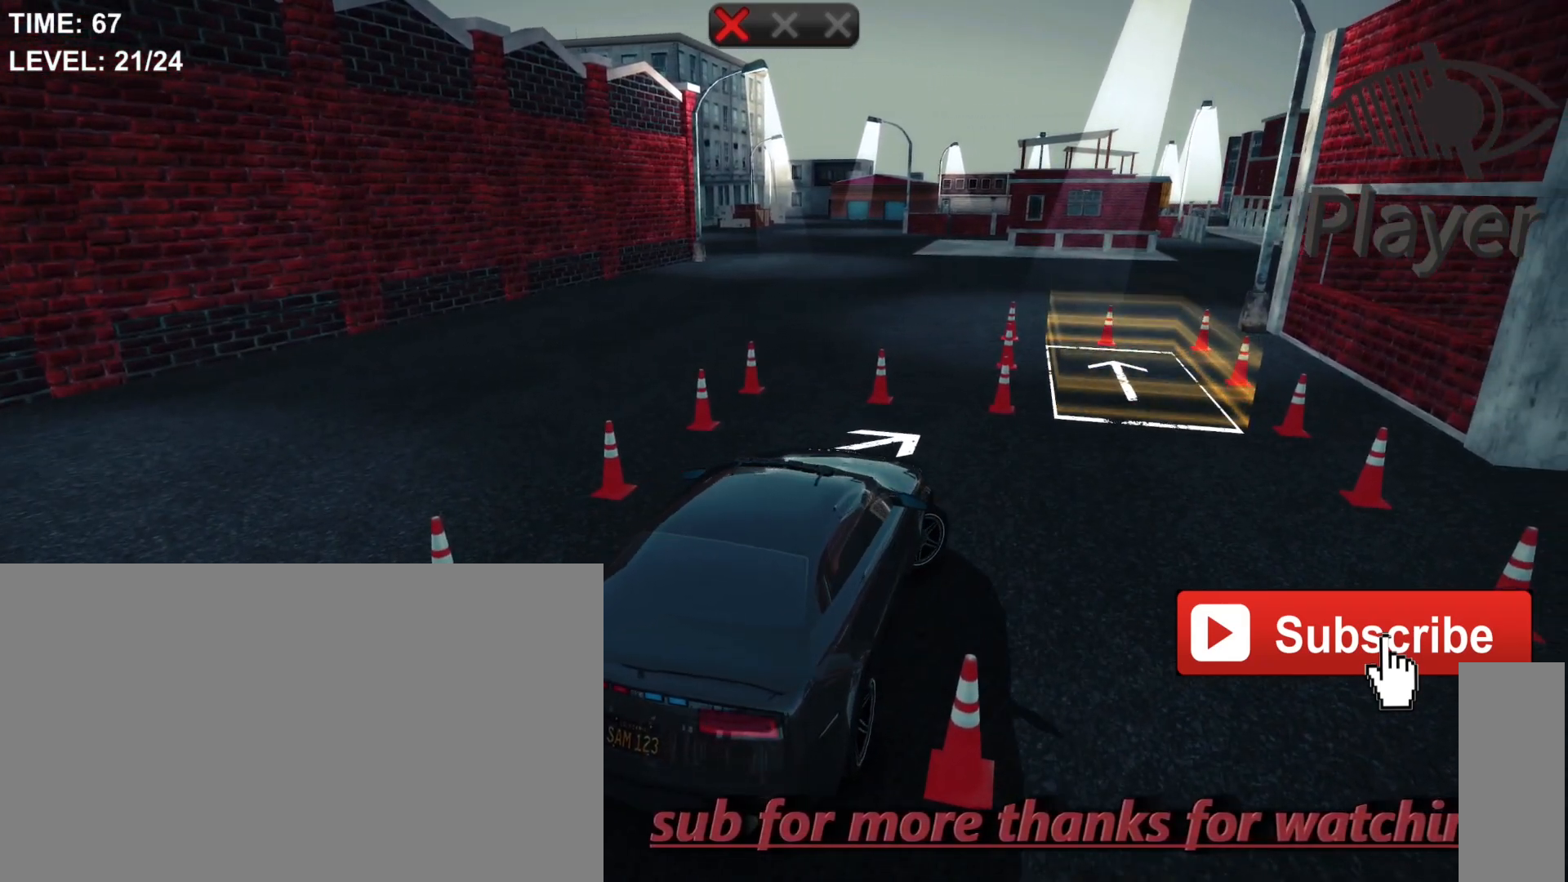
{"keys": ["d"], "mouse": [], "events": [[150, "w", "down"], [267, "w", "up"]]}
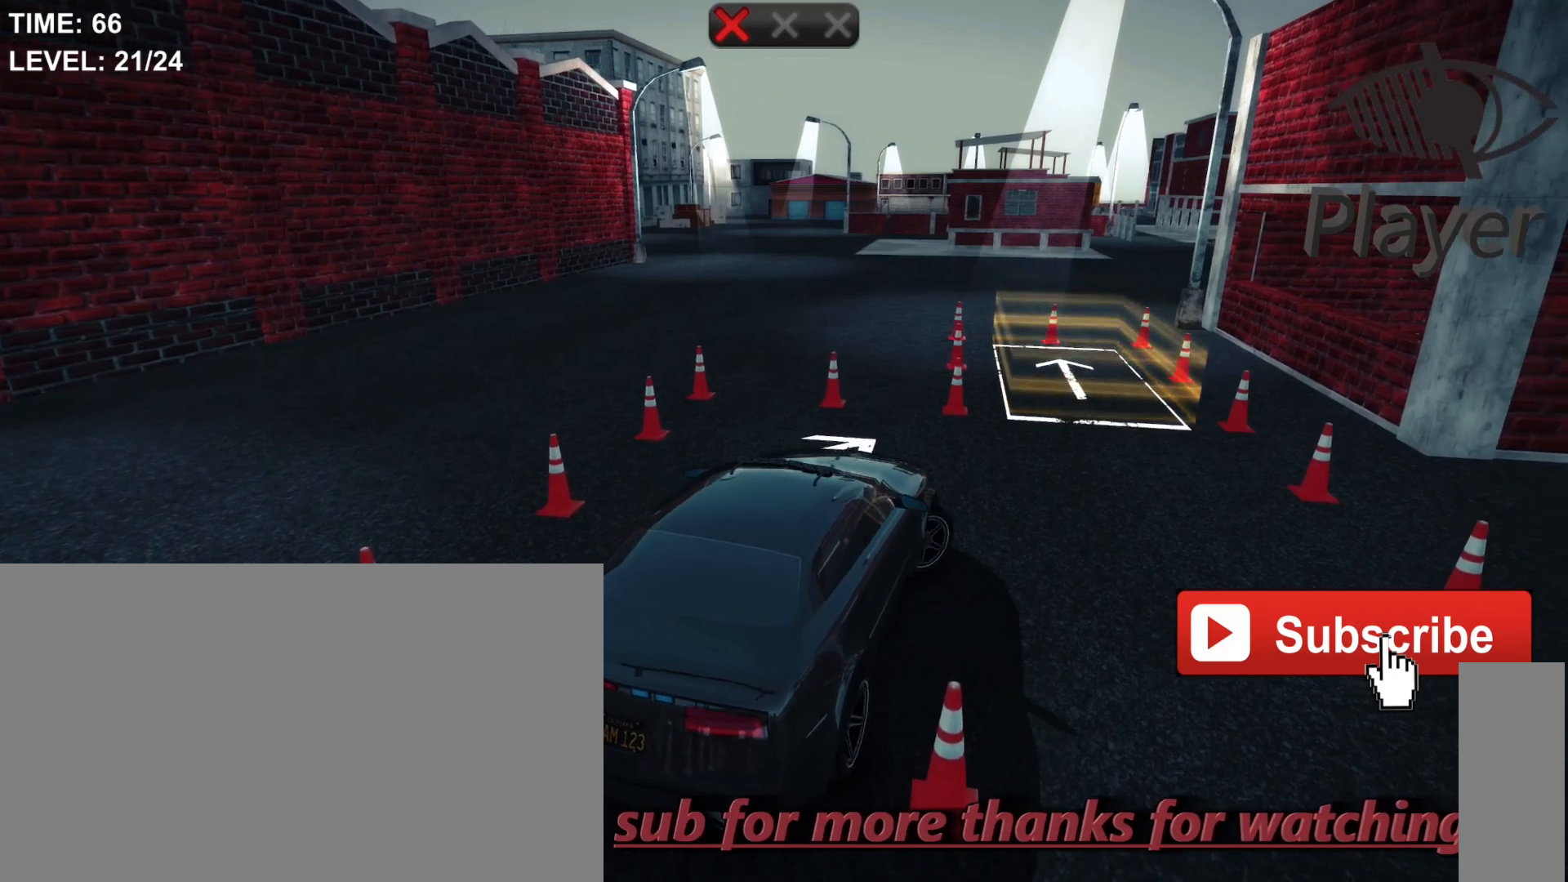
{"keys": ["d"], "mouse": [], "events": []}
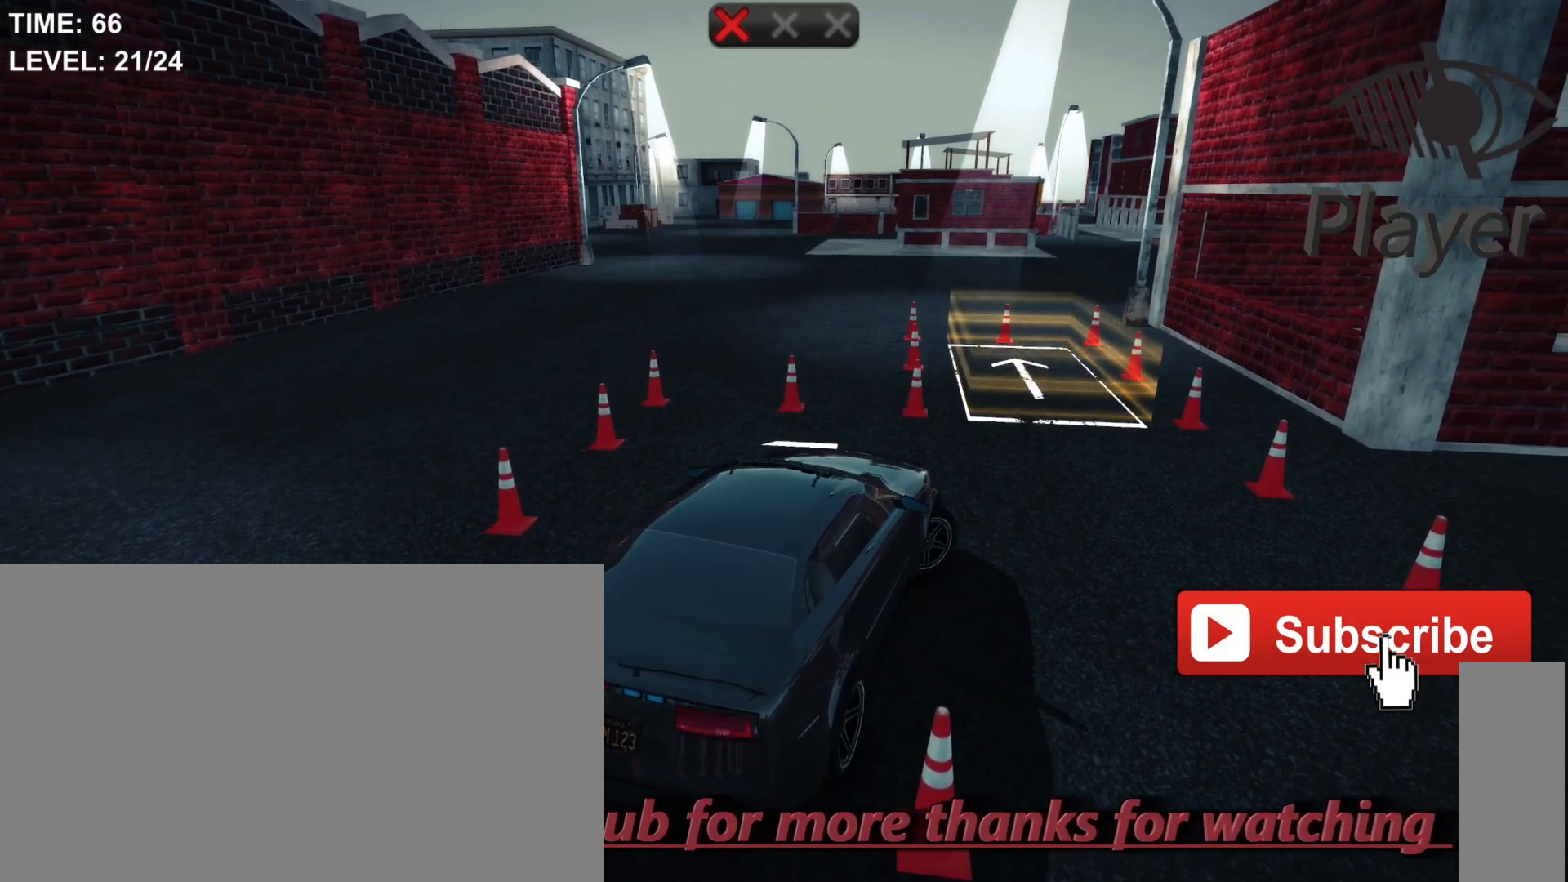
{"keys": ["d"], "mouse": [], "events": [[67, "w", "down"], [467, "w", "up"]]}
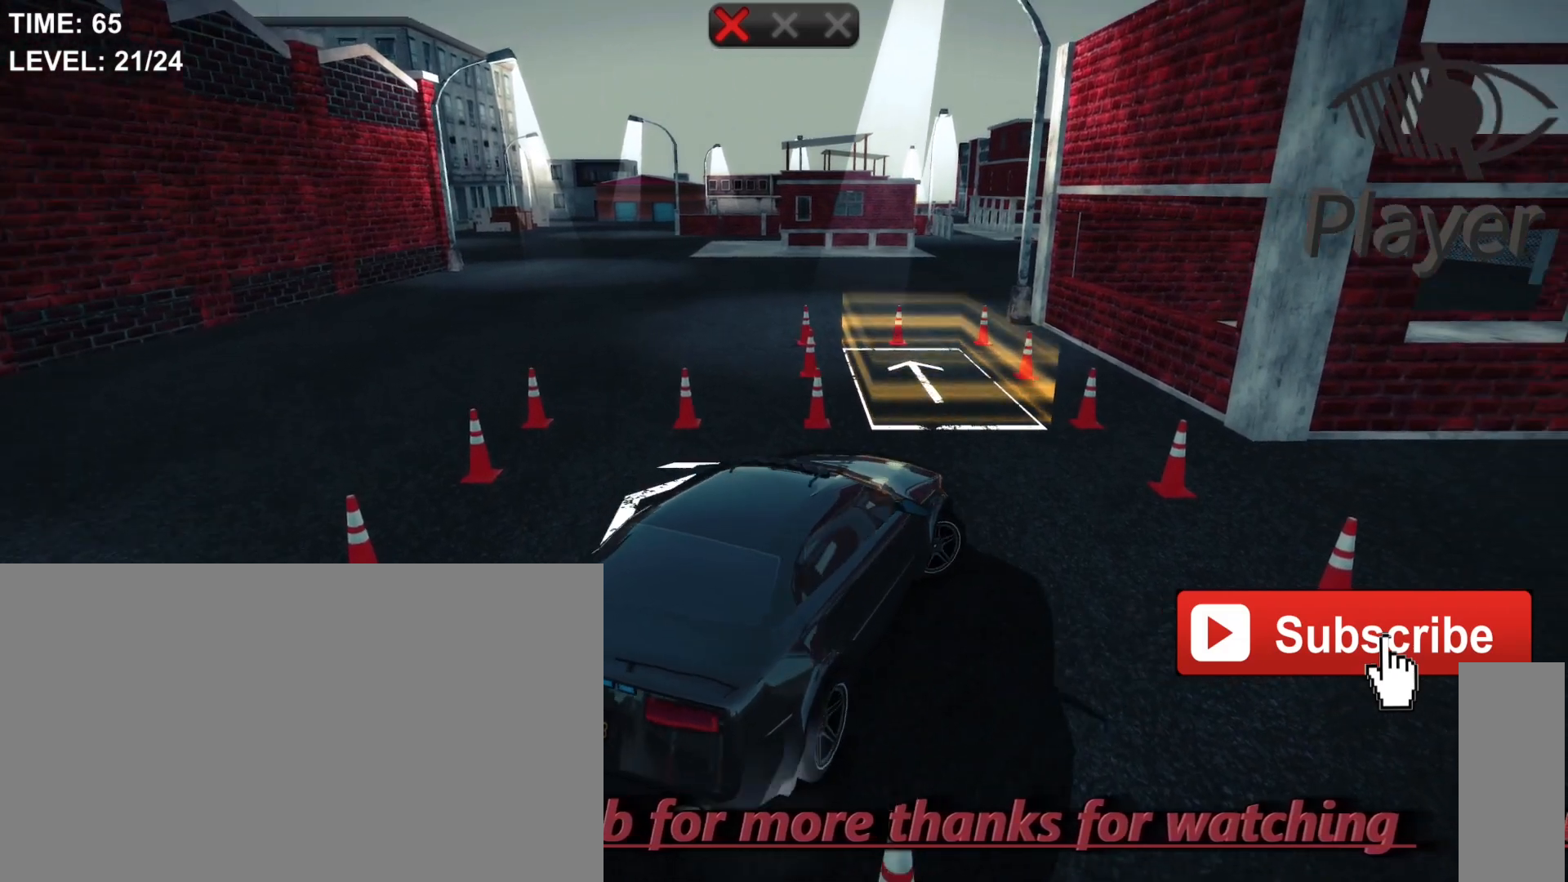
{"keys": [], "mouse": [], "events": [[417, "d", "up"]]}
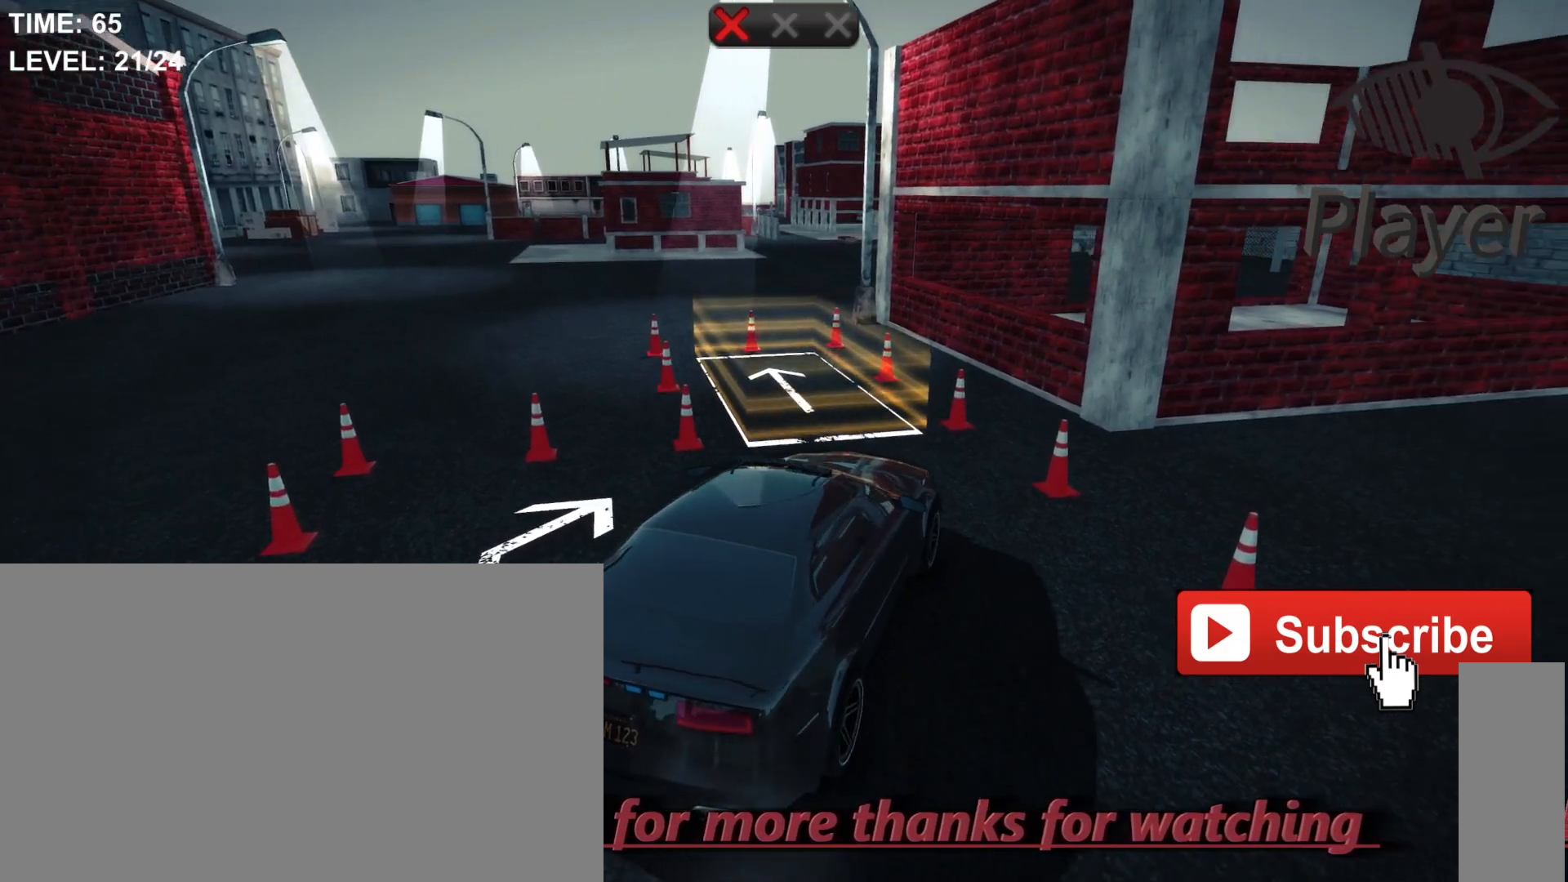
{"keys": ["a"], "mouse": [], "events": [[333, "a", "down"]]}
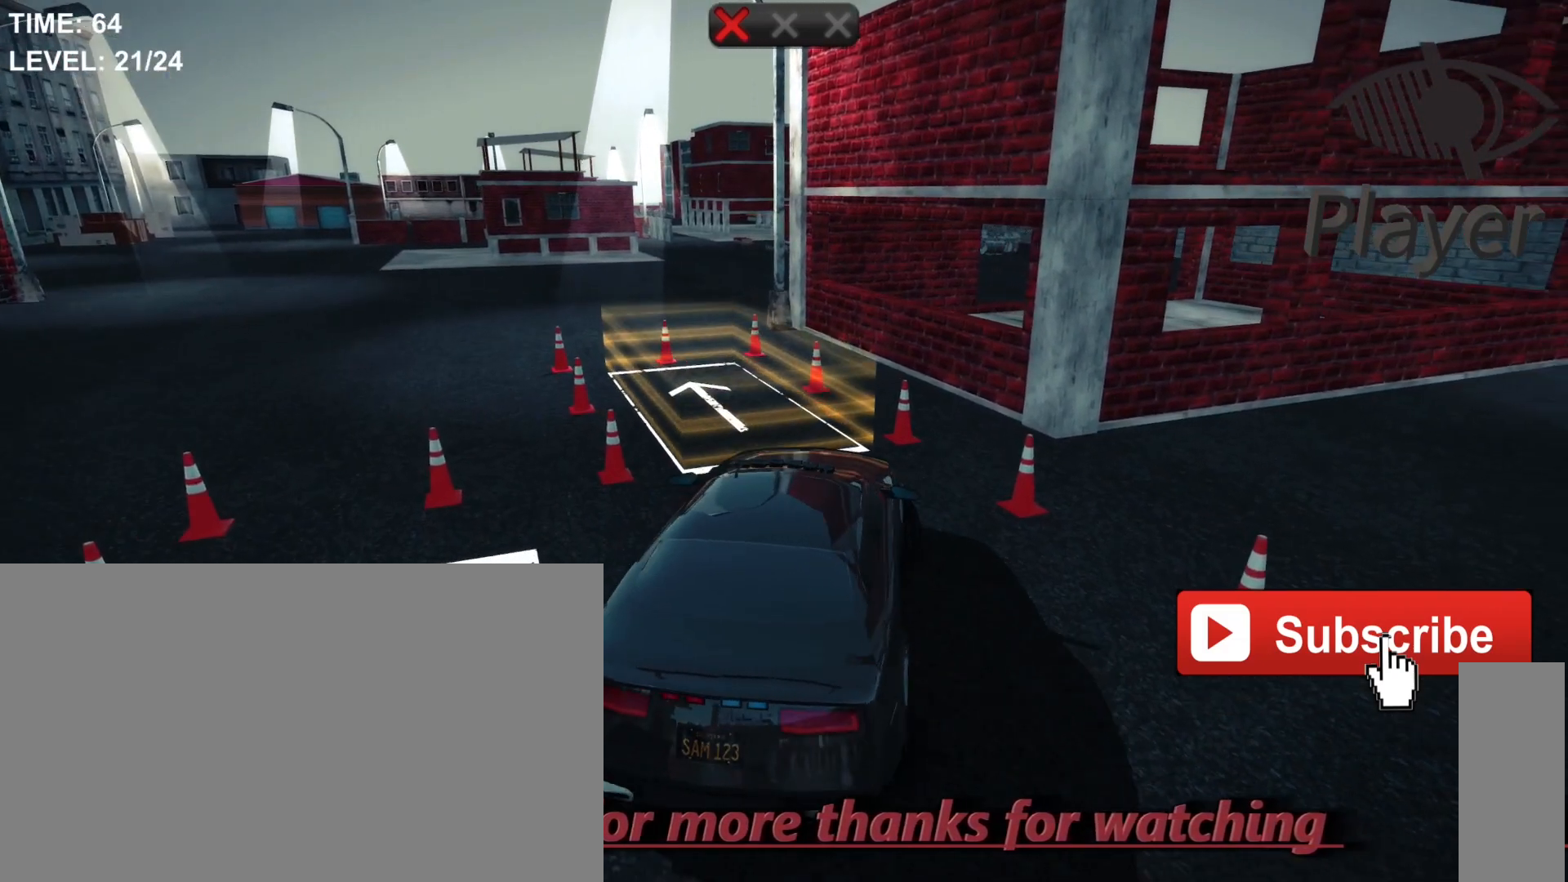
{"keys": [], "mouse": [], "events": [[383, "a", "up"]]}
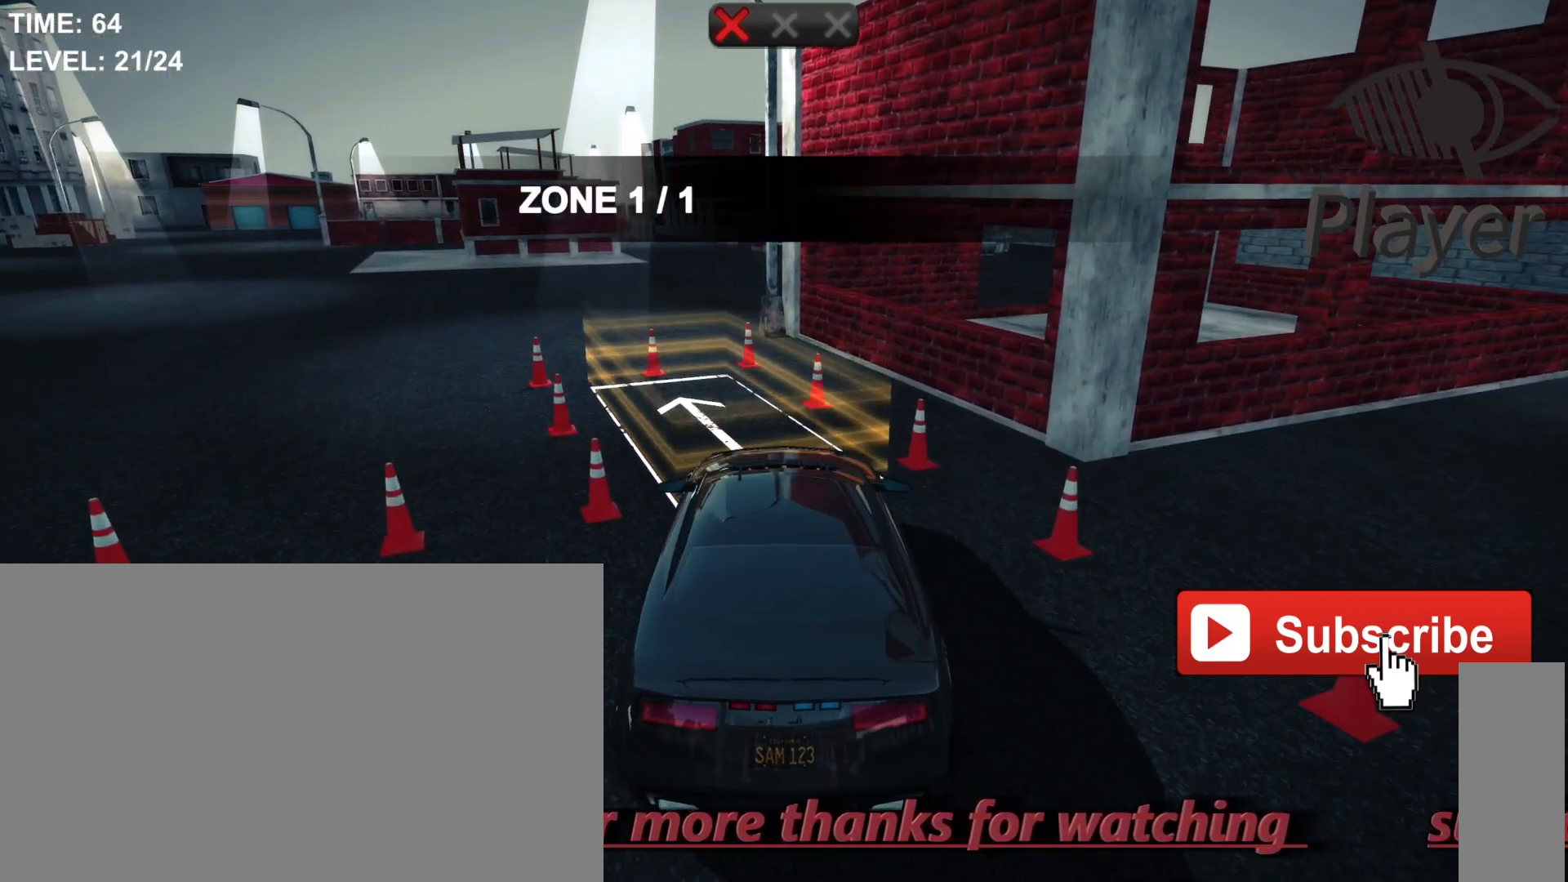
{"keys": [], "mouse": [], "events": []}
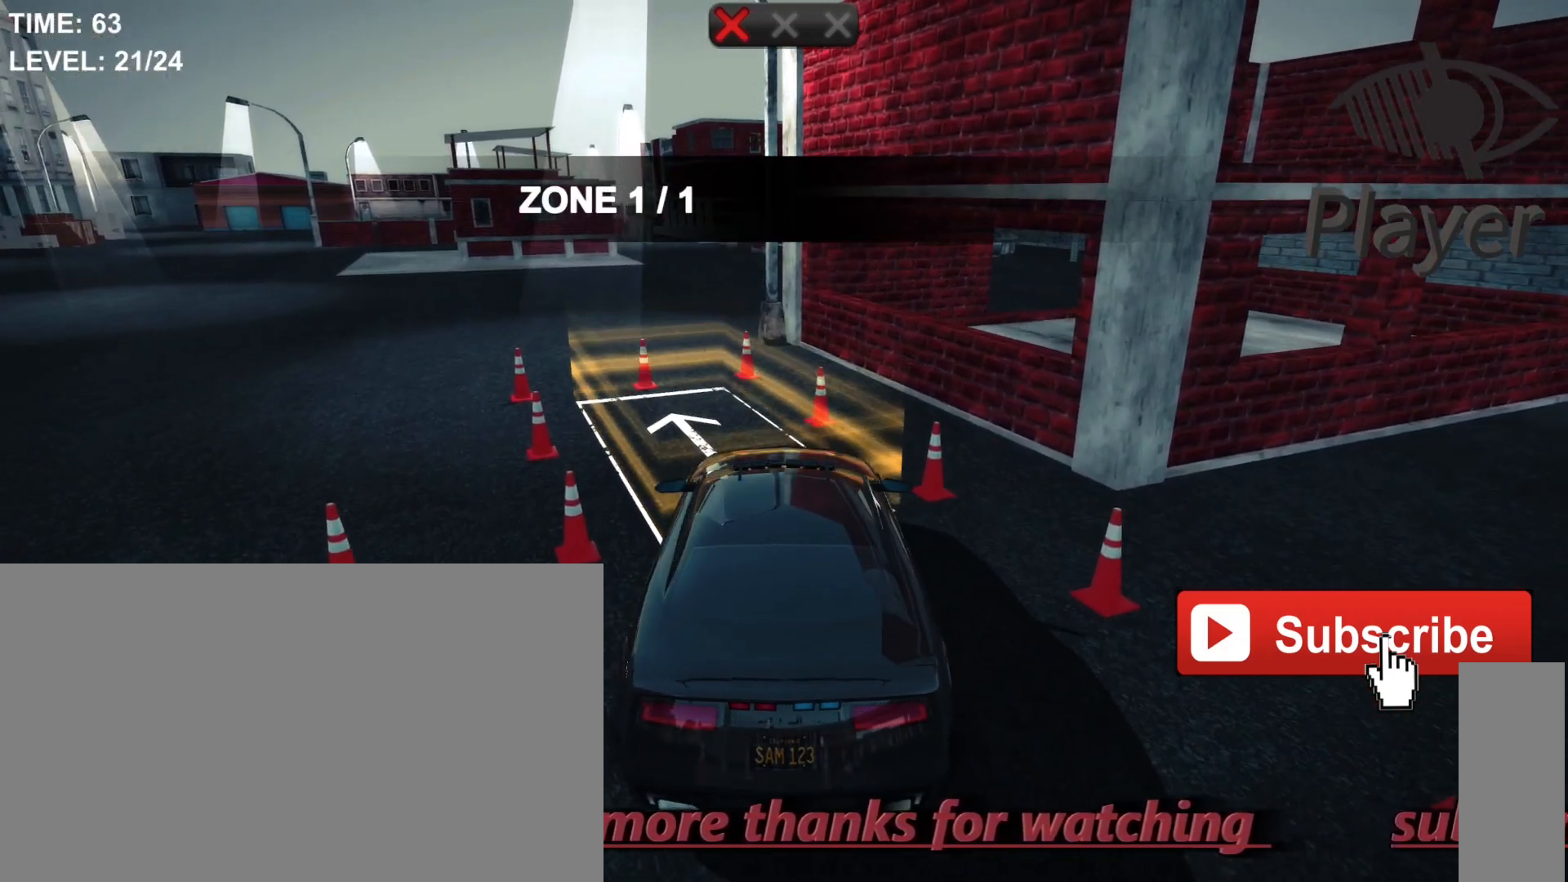
{"keys": ["a"], "mouse": [], "events": [[233, "a", "down"]]}
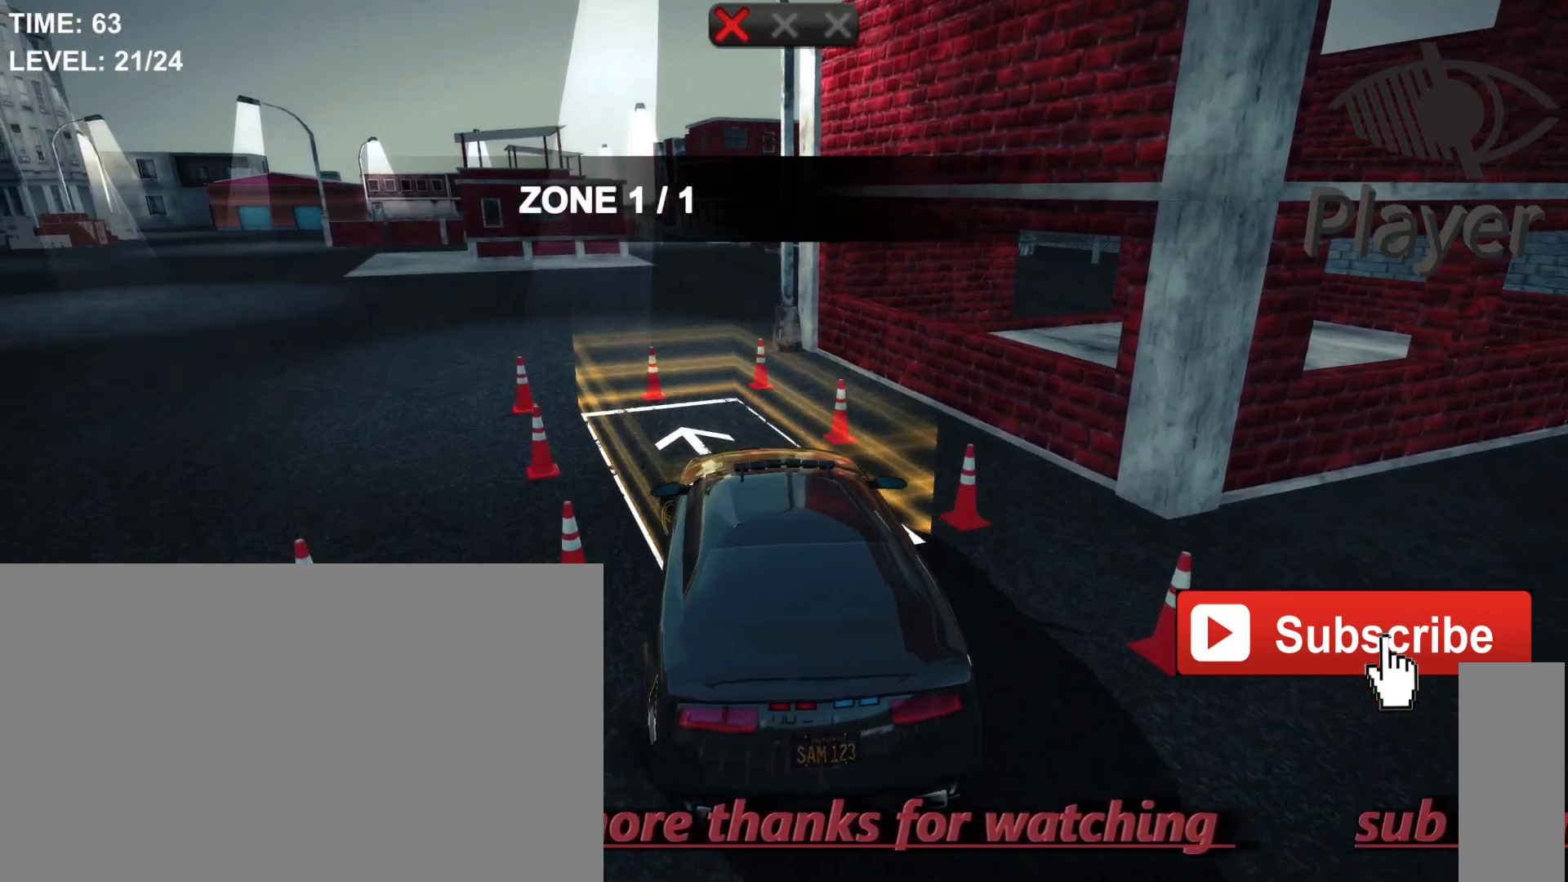
{"keys": [], "mouse": [], "events": [[333, "a", "up"]]}
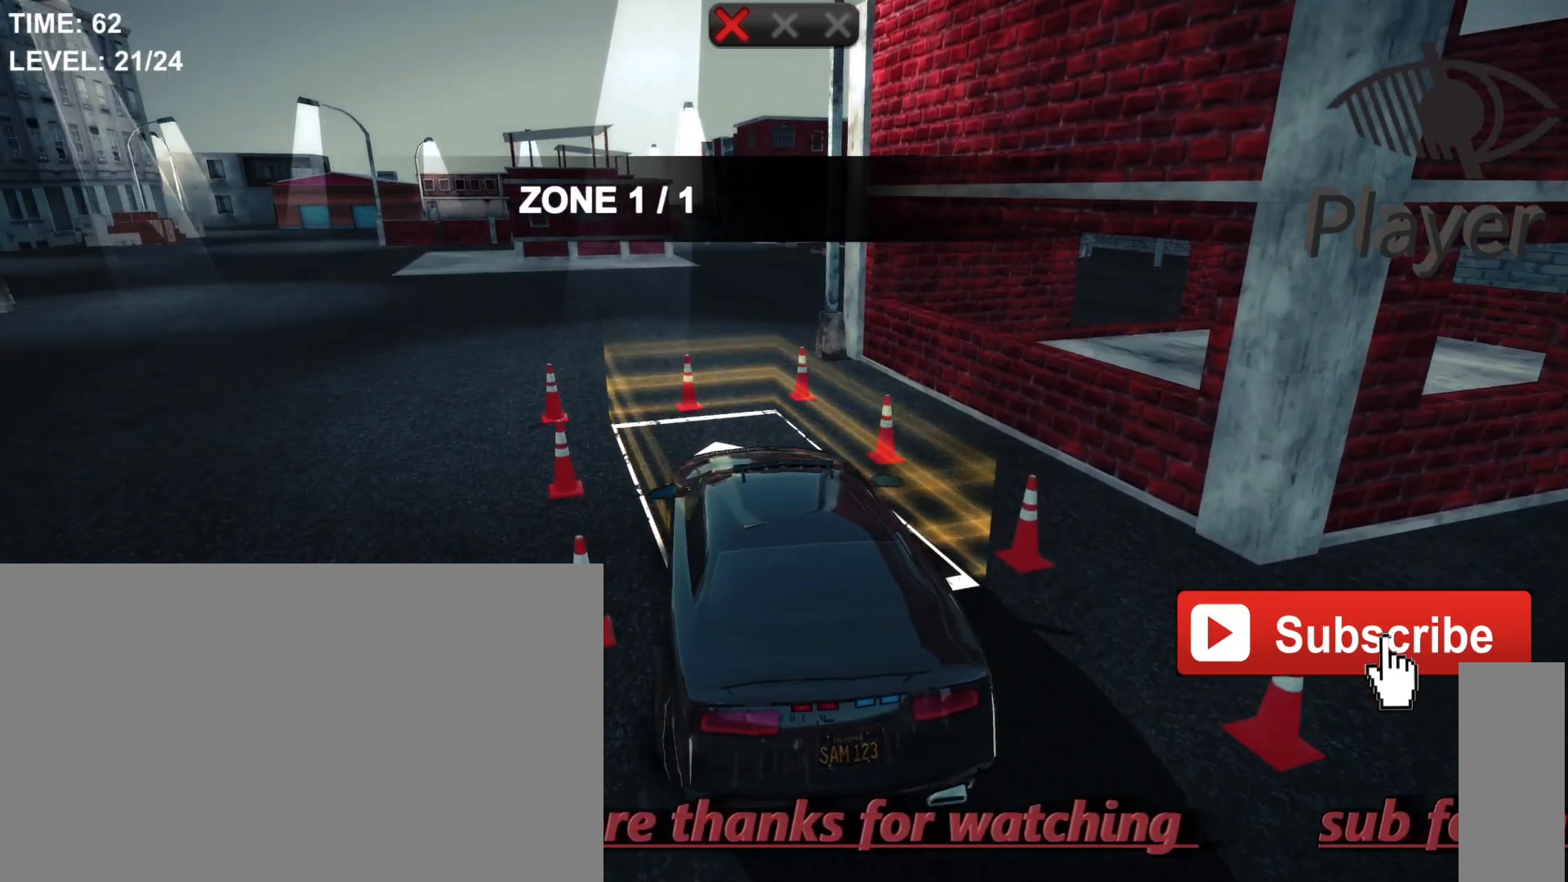
{"keys": [], "mouse": [], "events": []}
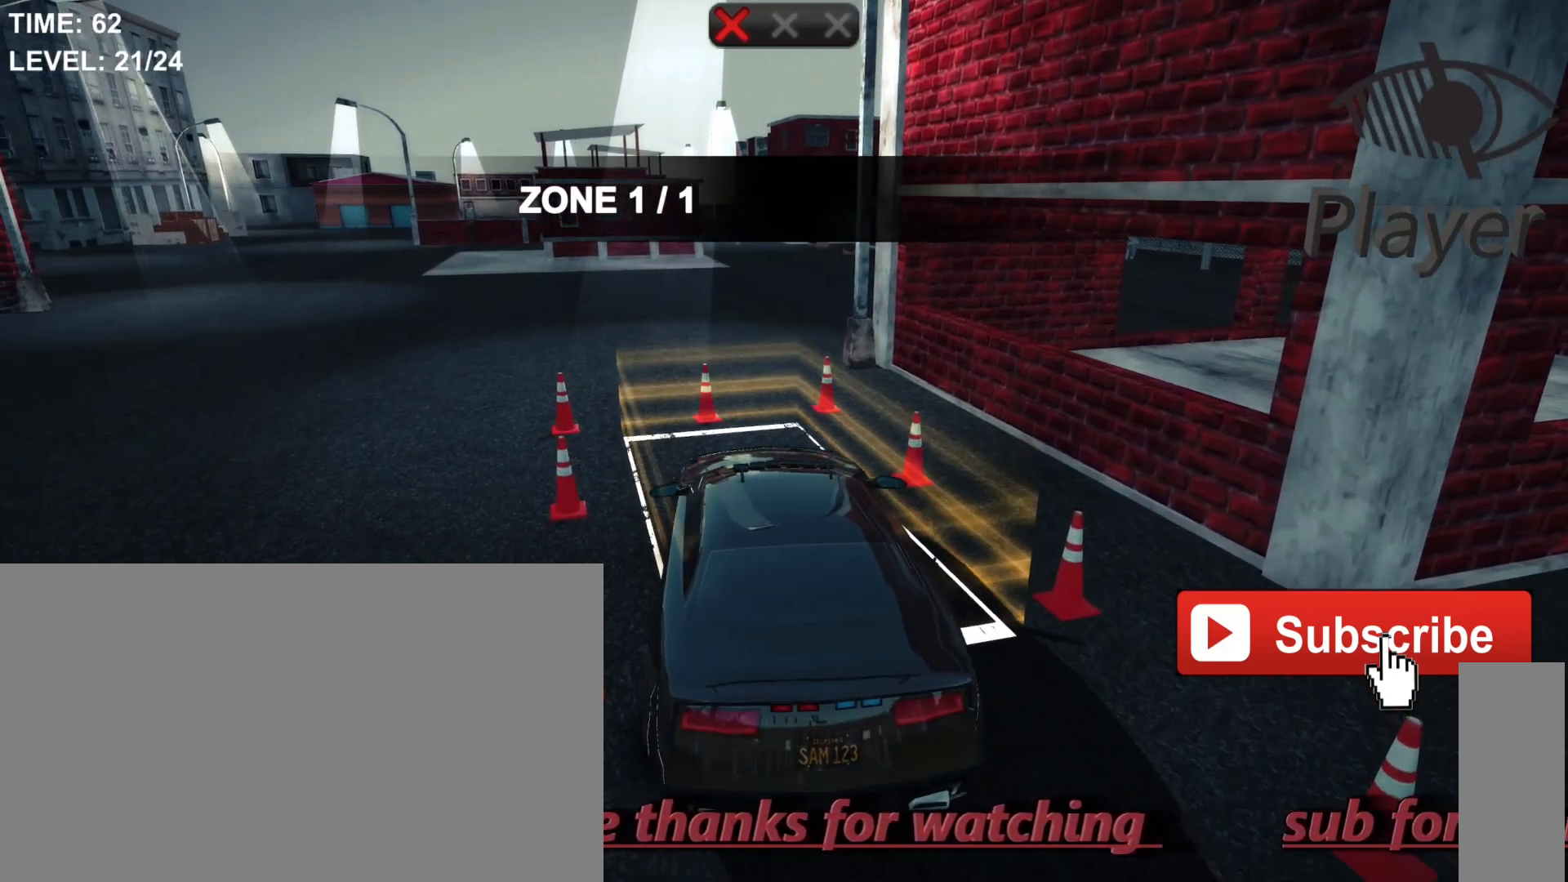
{"keys": ["a"], "mouse": [], "events": [[467, "a", "down"]]}
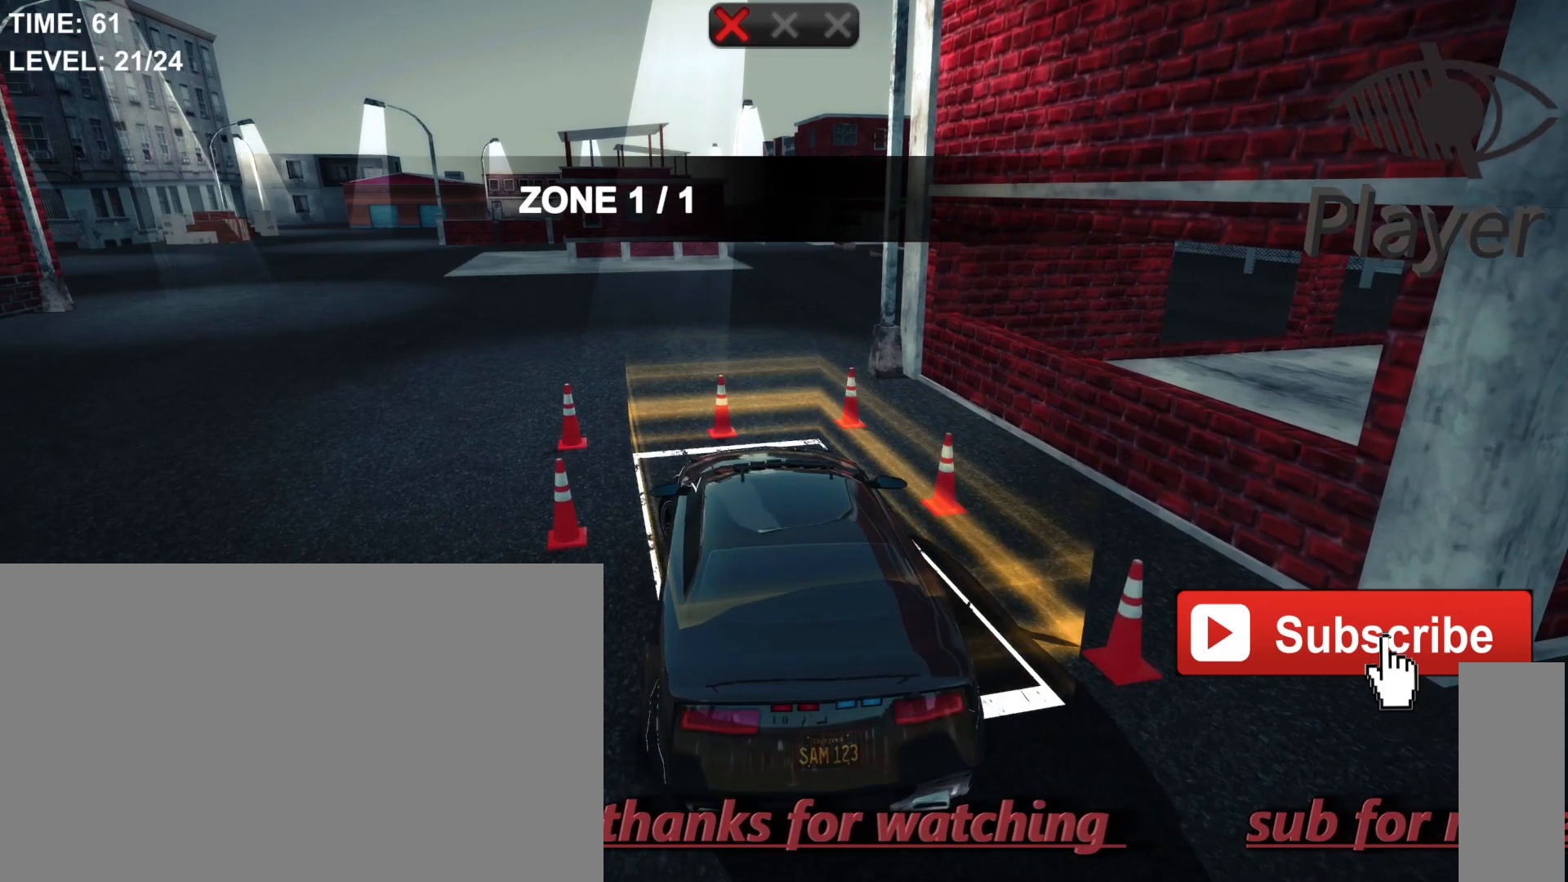
{"keys": ["a"], "mouse": [], "events": []}
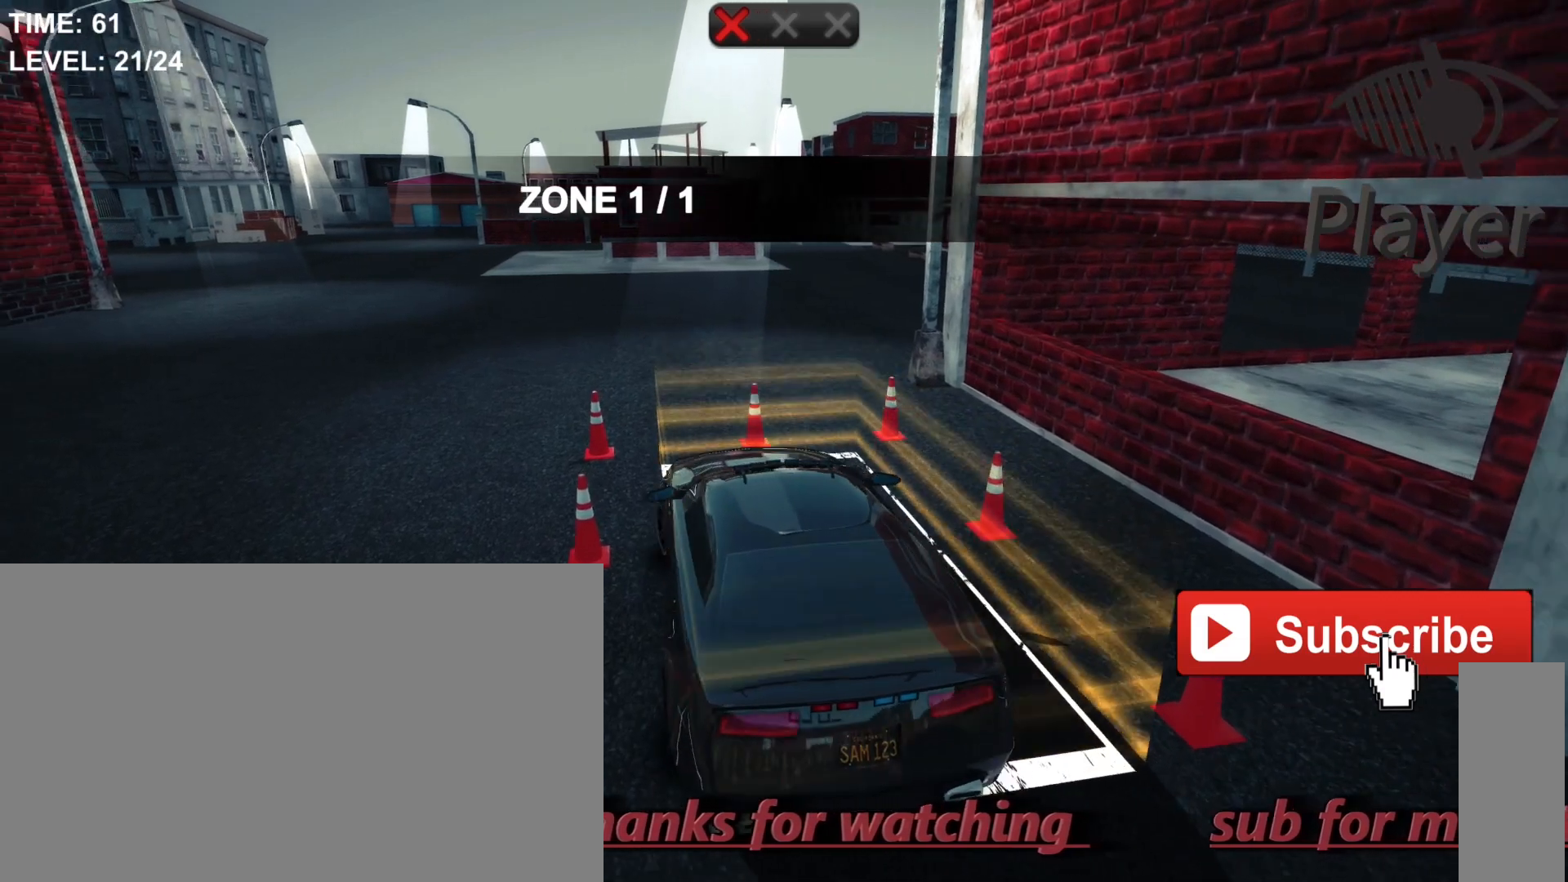
{"keys": [], "mouse": [], "events": [[67, "a", "up"]]}
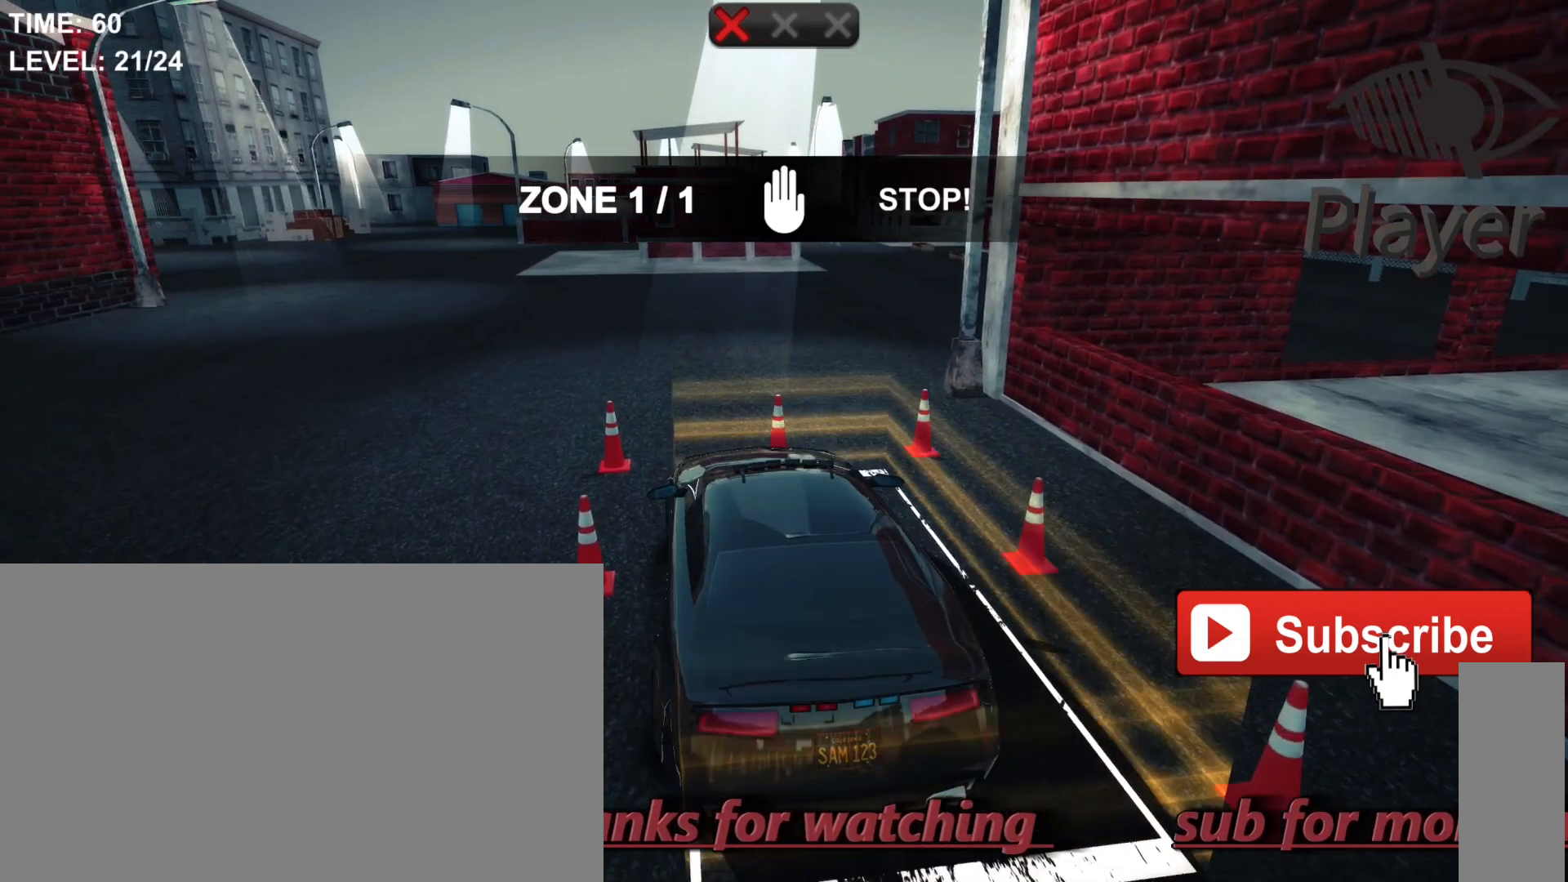
{"keys": ["space"], "mouse": [], "events": [[33, "space", "down"]]}
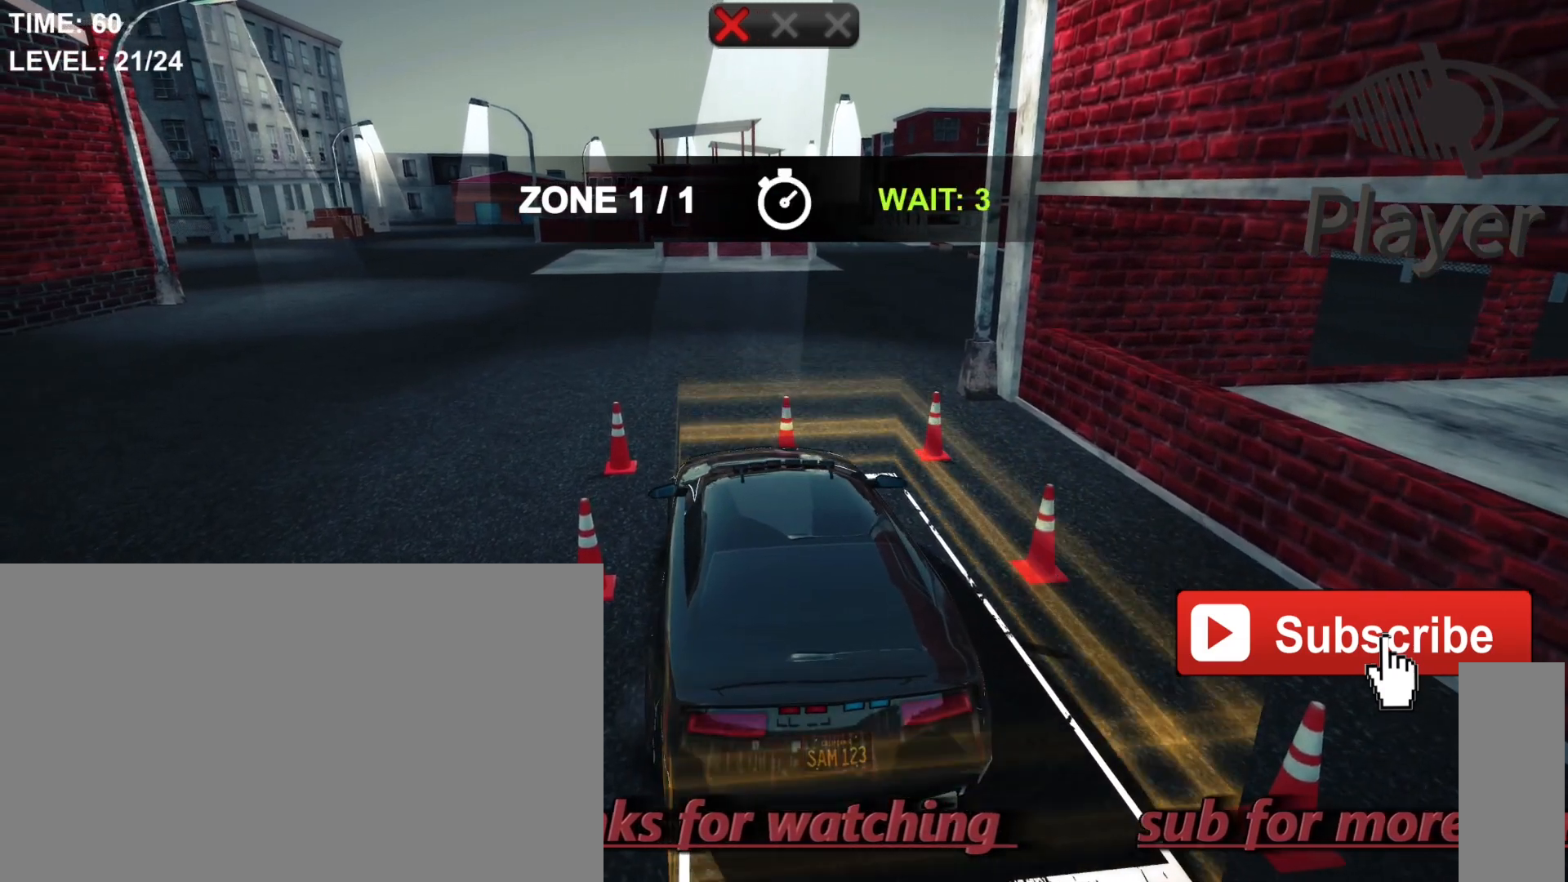
{"keys": [], "mouse": [], "events": [[383, "space", "up"]]}
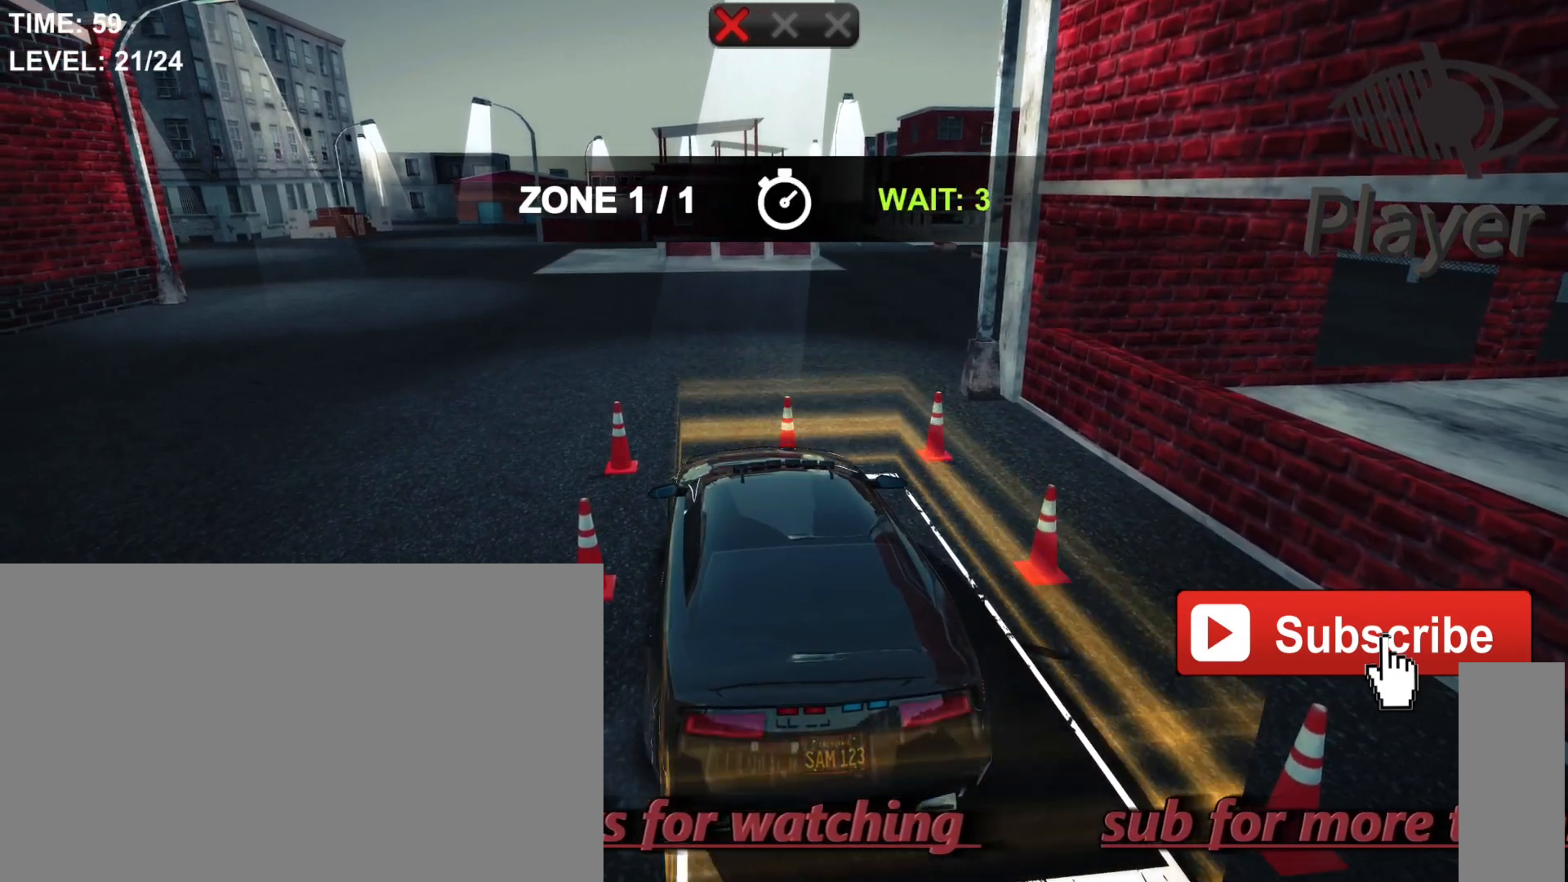
{"keys": [], "mouse": [], "events": []}
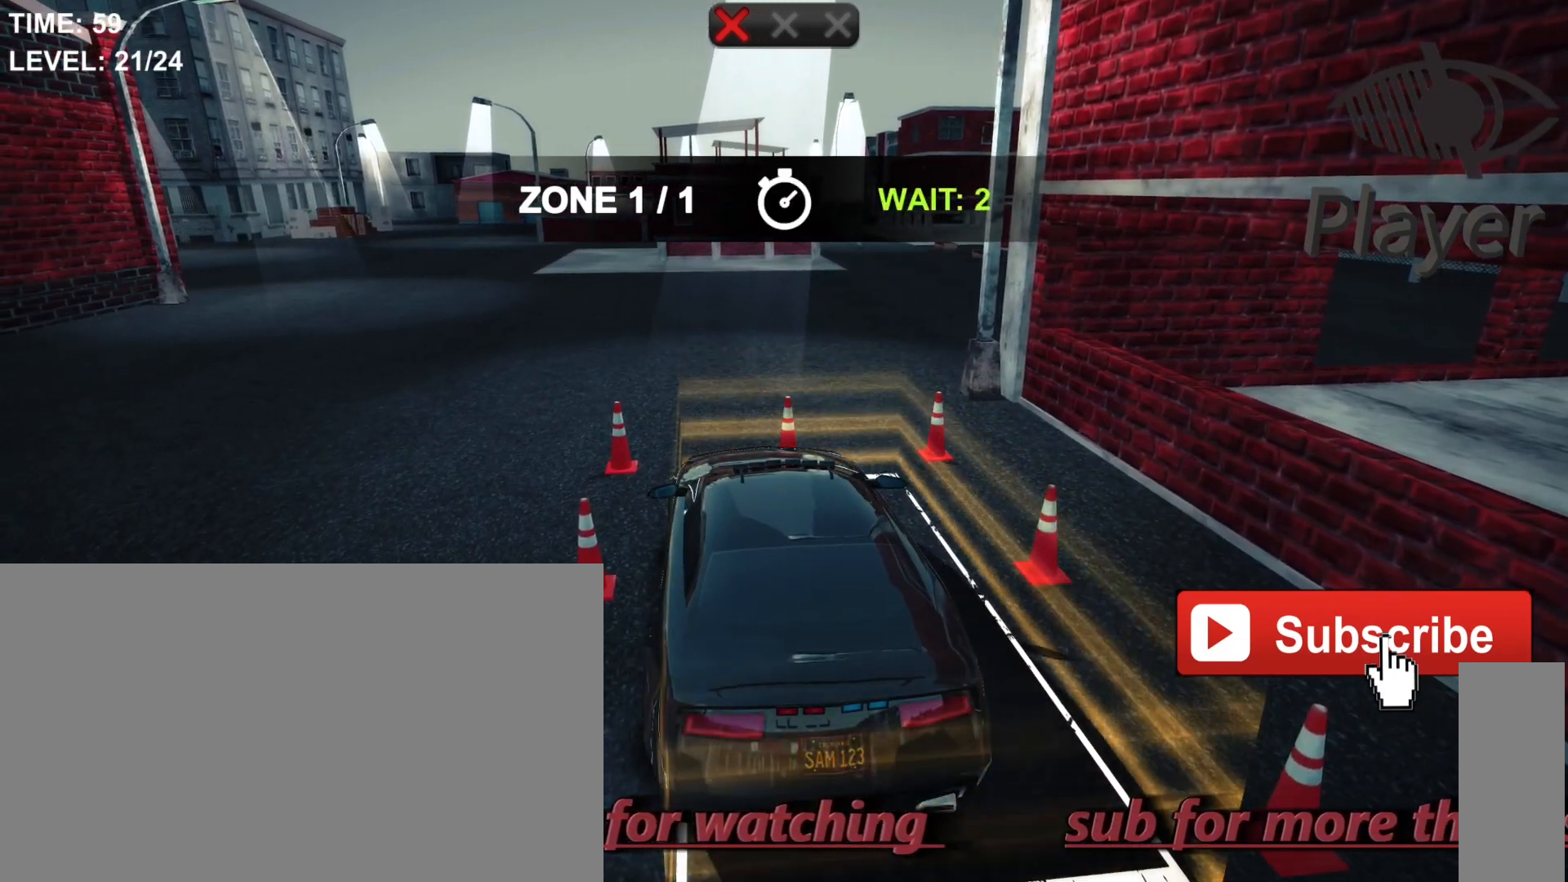
{"keys": [], "mouse": [], "events": []}
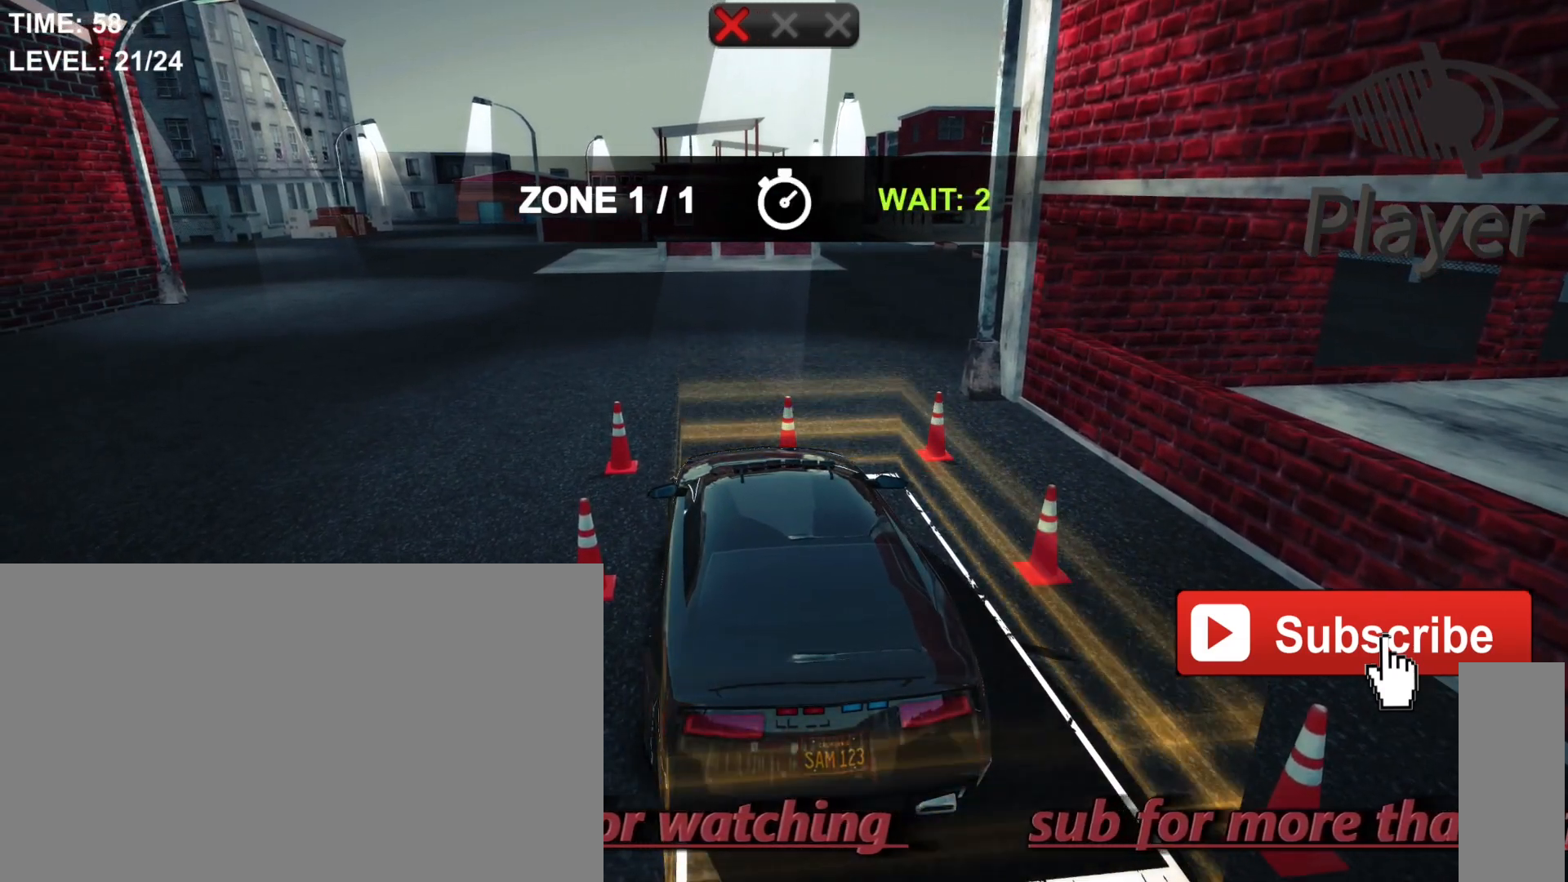
{"keys": [], "mouse": [], "events": []}
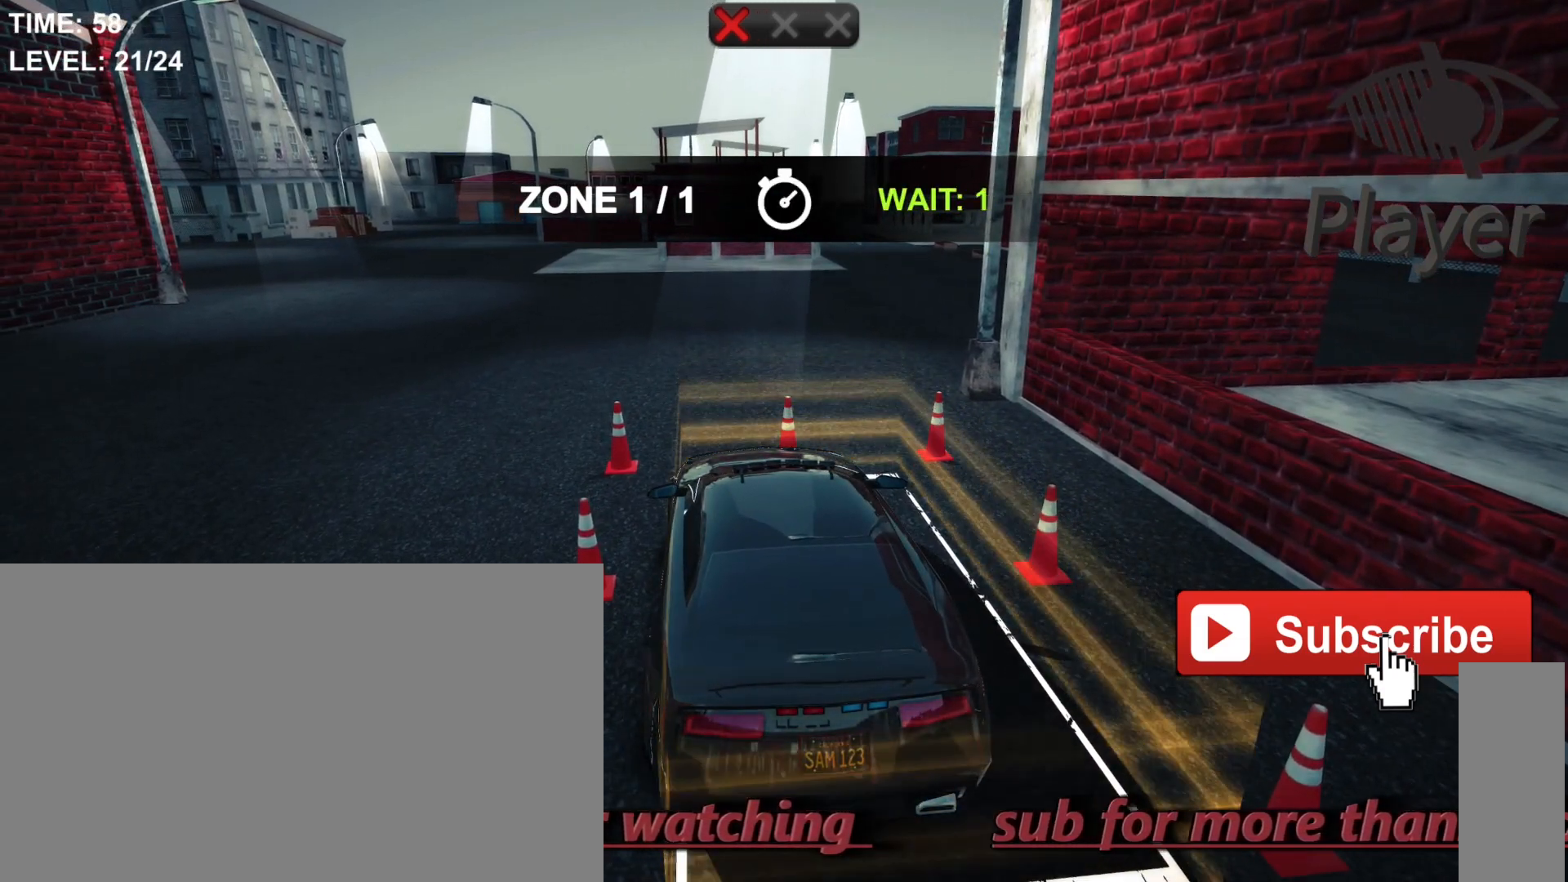
{"keys": [], "mouse": [], "events": []}
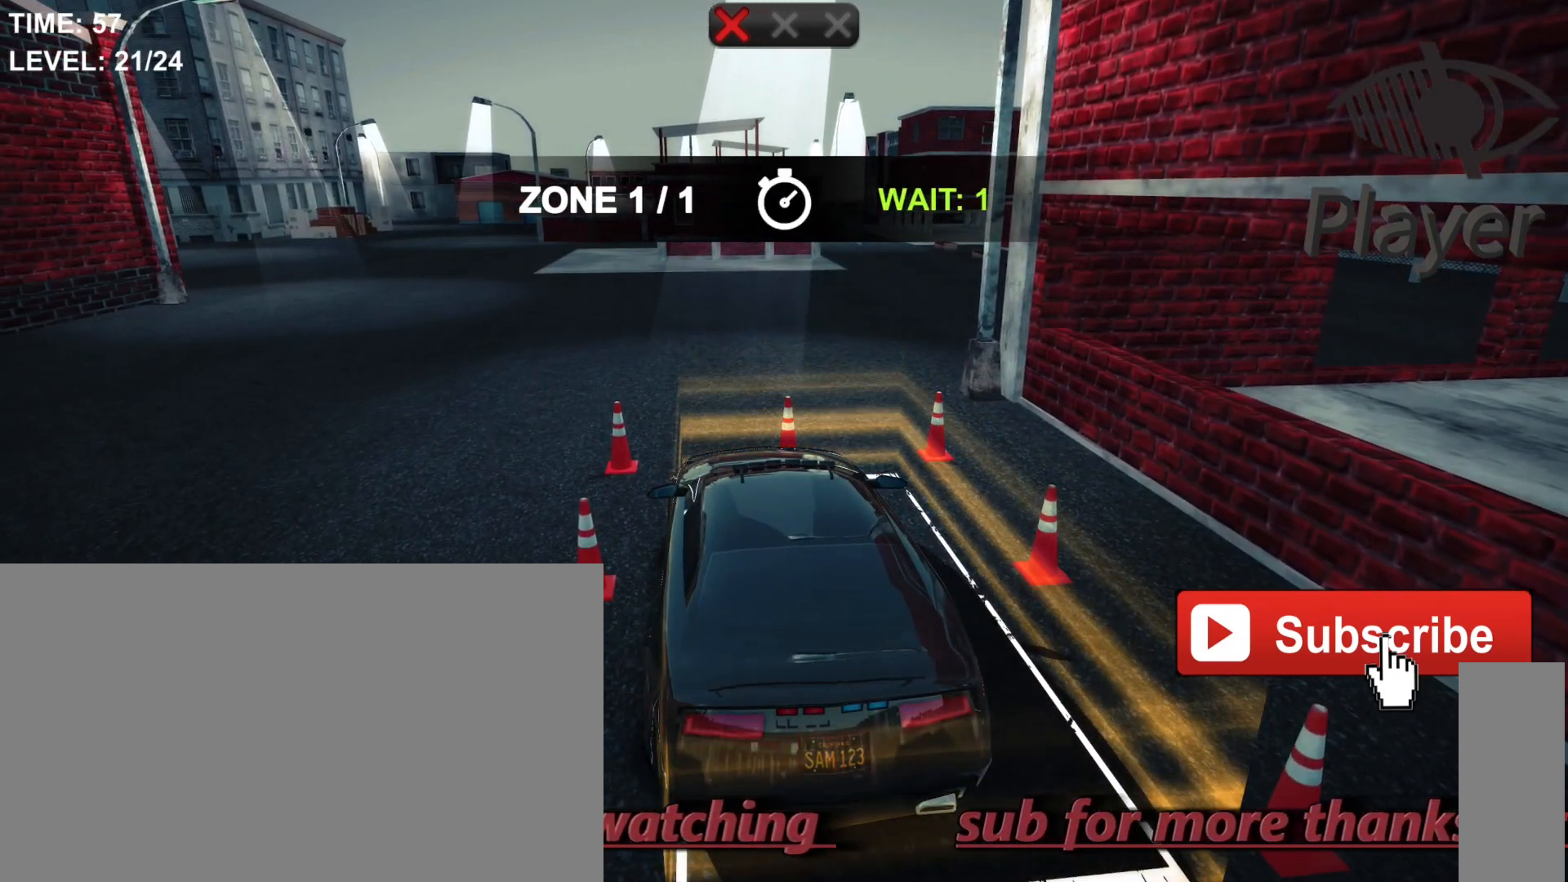
{"keys": [], "mouse": [], "events": []}